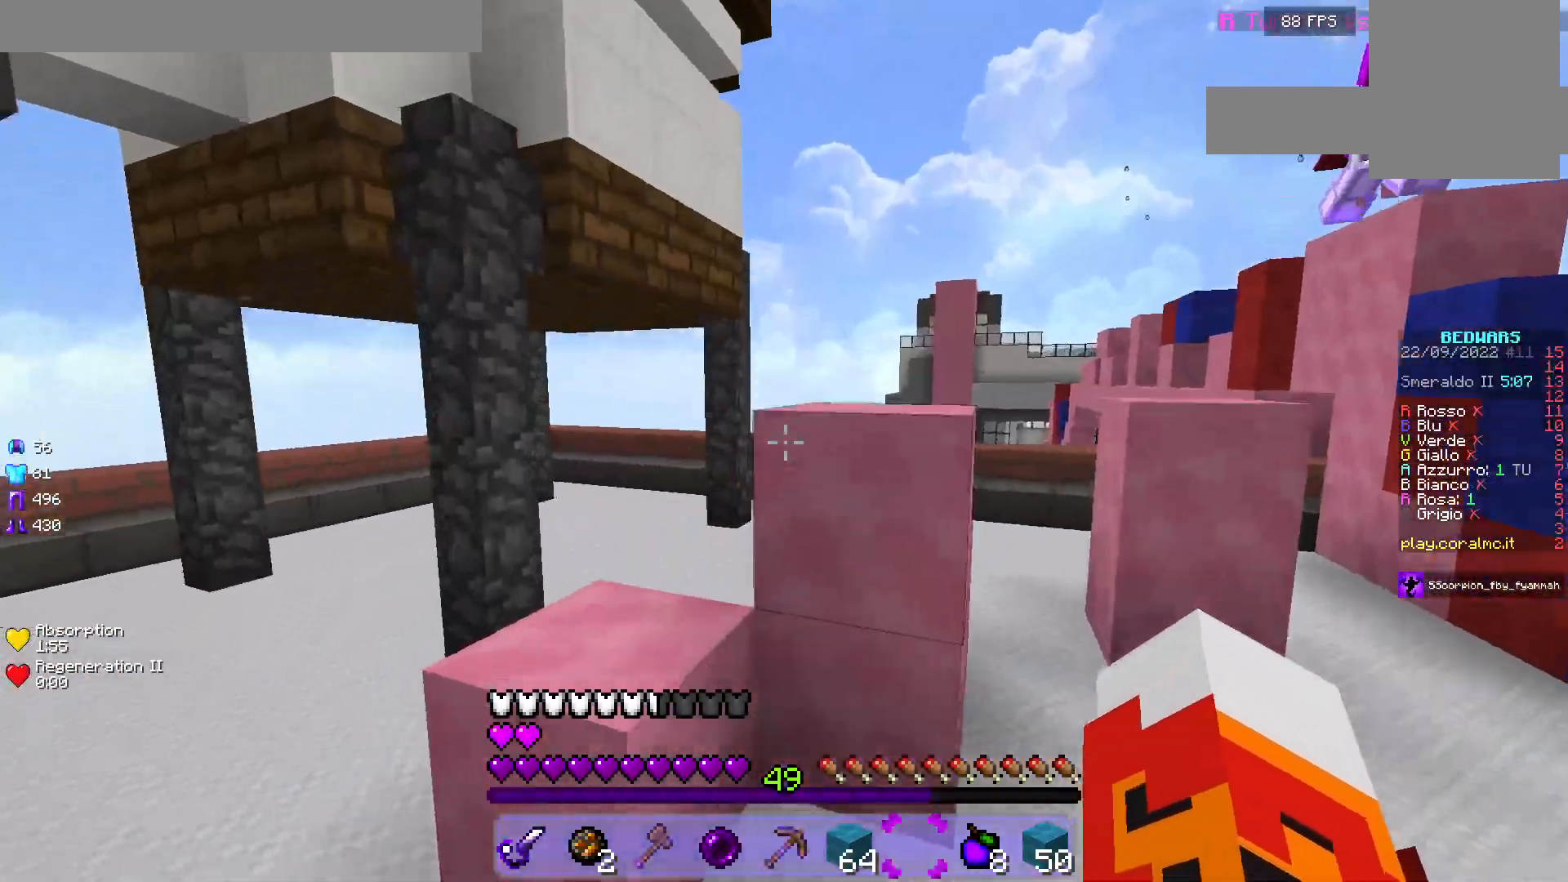
Gameplay with keyboard and mouse; each line is a JSON object with the keys and mouse buttons held at the frame after it. "events" lists presses ("down") and releases ("up") of "a", "d", "s", "w", "mouse_left" and "mouse_right" between this image and that frame as [ms after this image, input, new state], when the widget could be followed in between. "mouse_left", "mouse_right" = the "left", "right" buttons of the "mouse" list. No other keys are recorded. Fast repeated clicks can show as one long hold. Mouse movement is not recorded.
{"keys": [], "mouse": [], "events": [[50, "w", "down"], [283, "a", "up"], [283, "d", "down"], [500, "d", "up"], [500, "w", "up"]]}
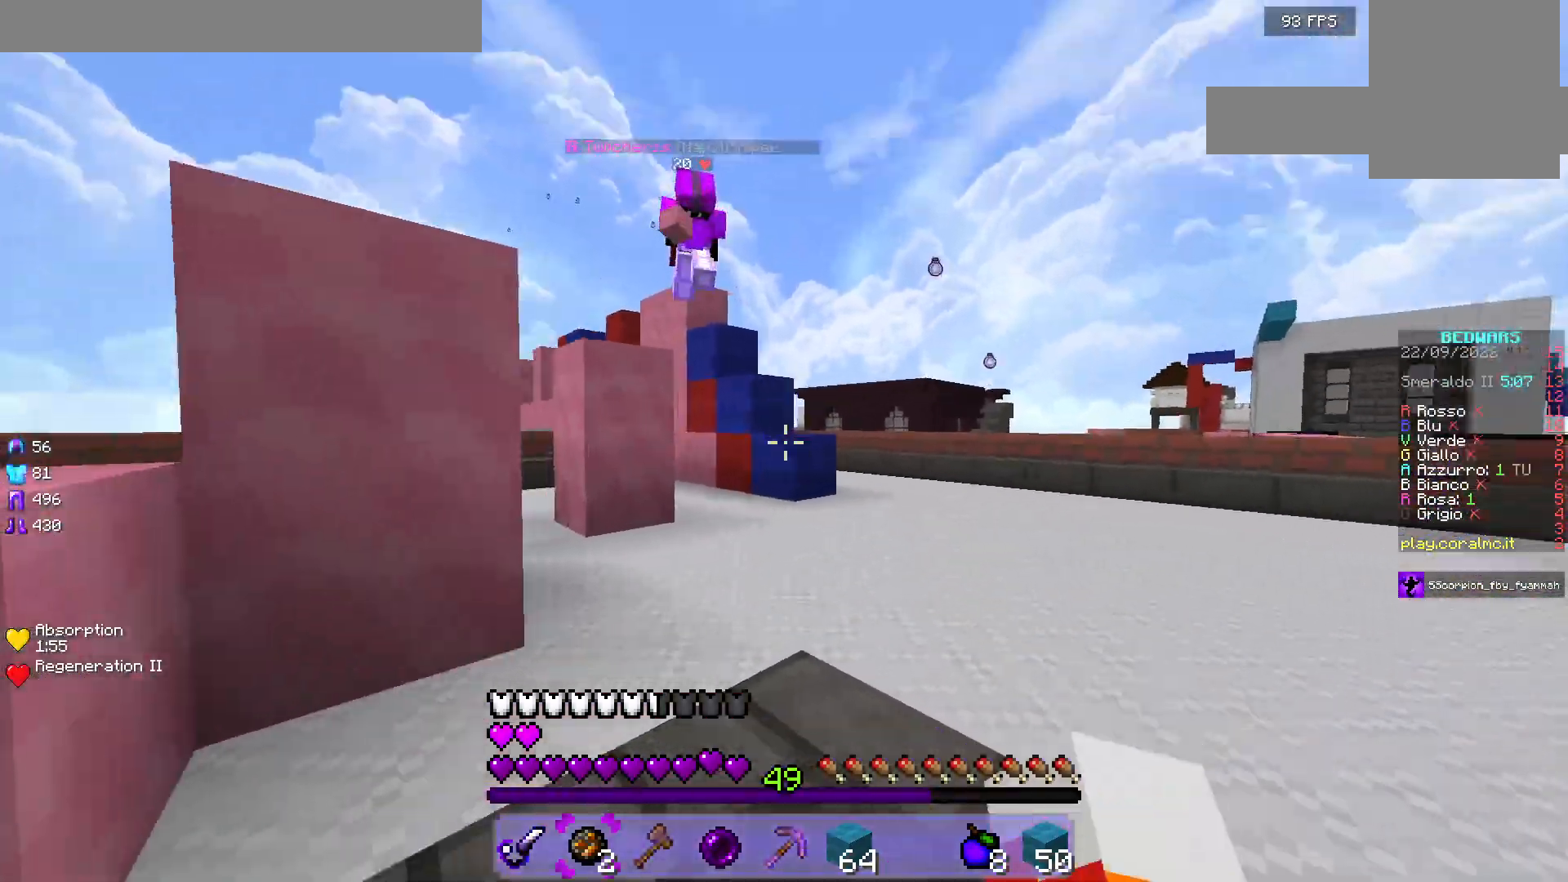
{"keys": ["s"], "mouse": ["left"], "events": [[83, "s", "down"], [233, "mouse_right", "down"], [317, "mouse_right", "up"], [433, "mouse_left", "down"]]}
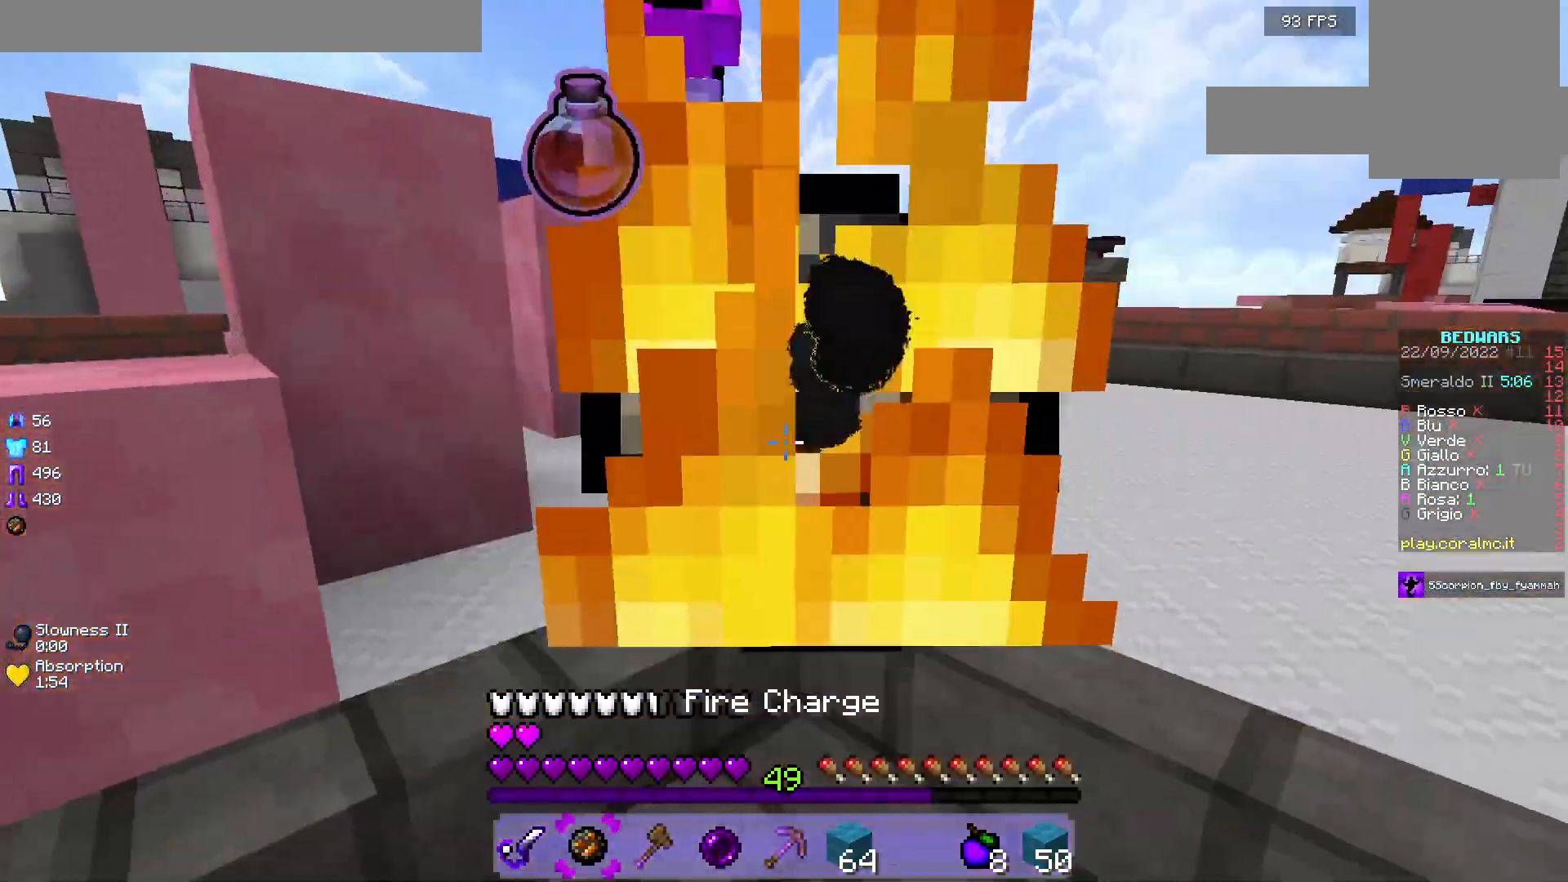
{"keys": ["d", "w"], "mouse": [], "events": [[50, "mouse_left", "up"], [133, "mouse_left", "down"], [217, "mouse_left", "up"], [250, "s", "up"], [283, "w", "down"], [433, "d", "down"]]}
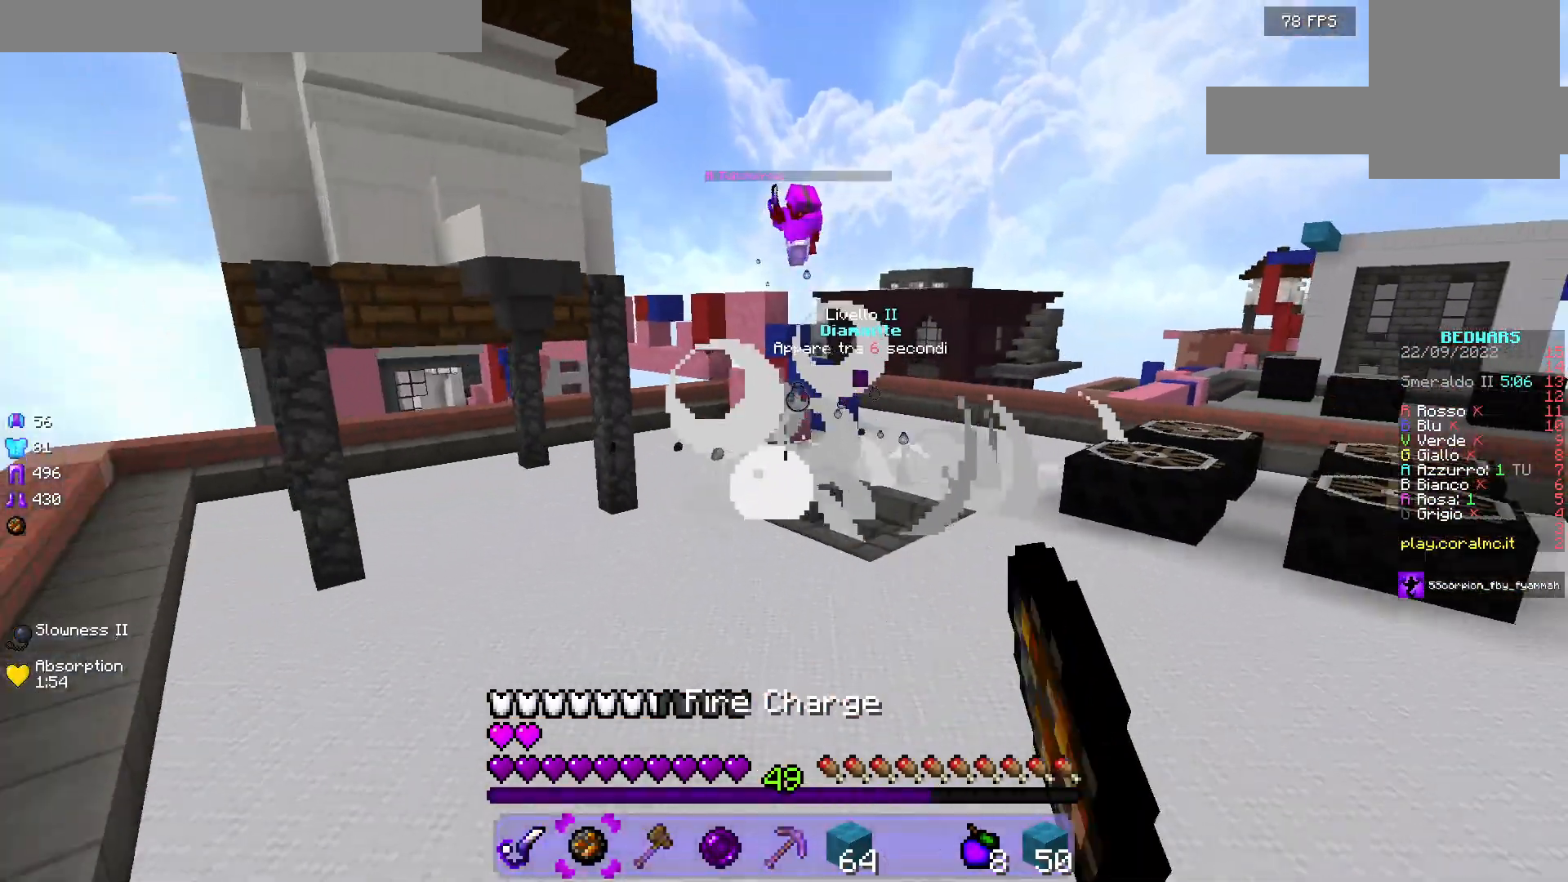
{"keys": ["w"], "mouse": [], "events": [[100, "d", "up"]]}
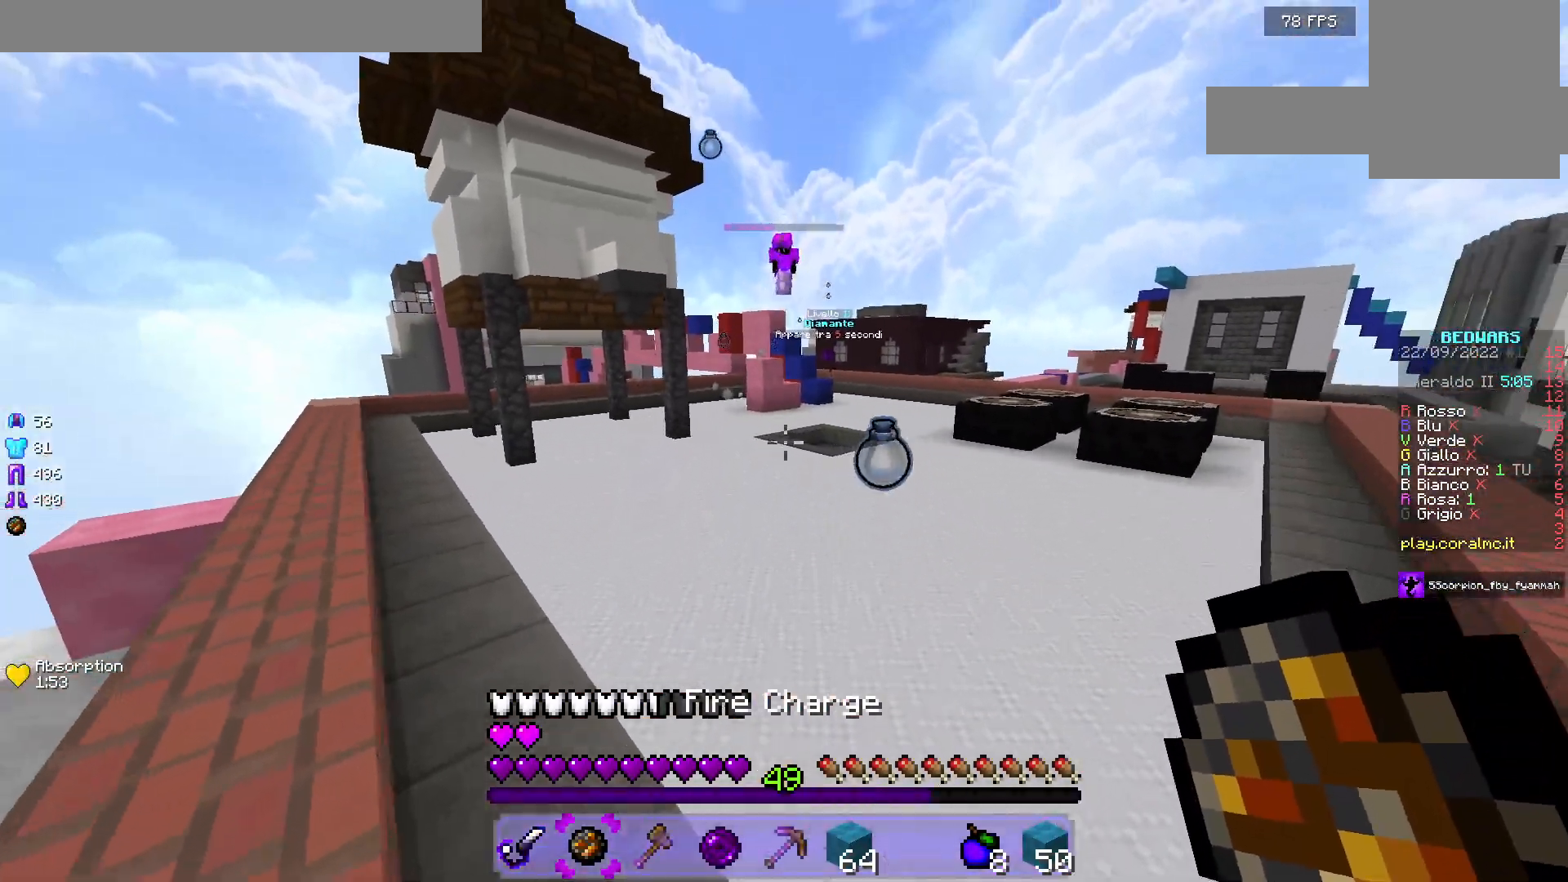
{"keys": [], "mouse": ["right"], "events": [[117, "d", "down"], [433, "d", "up"], [433, "mouse_right", "down"], [483, "w", "up"]]}
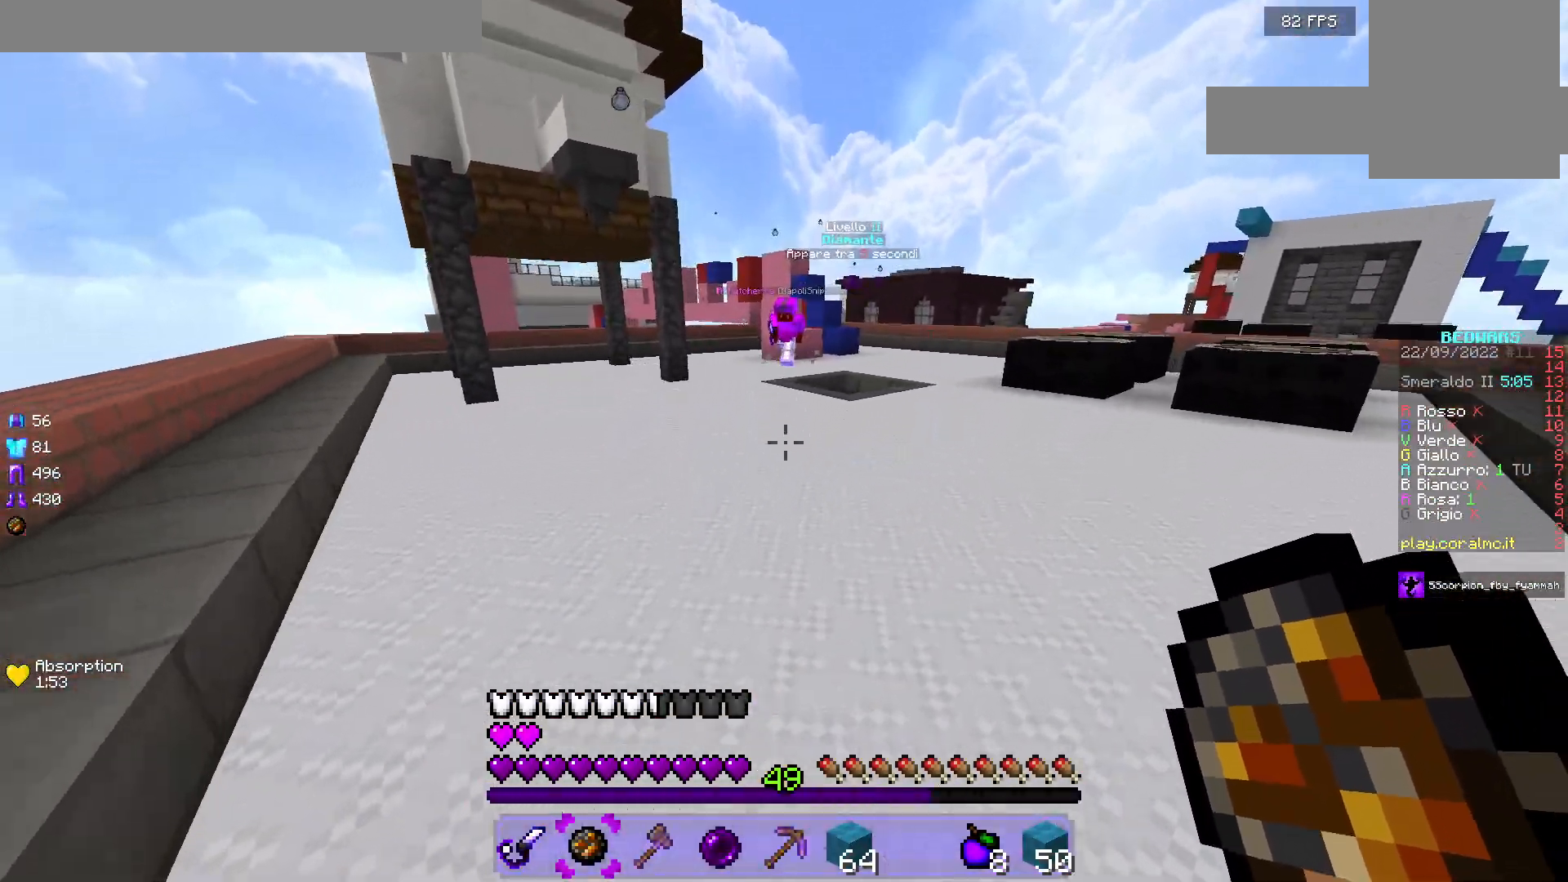
{"keys": [], "mouse": [], "events": [[67, "mouse_right", "up"], [117, "s", "down"], [400, "s", "up"]]}
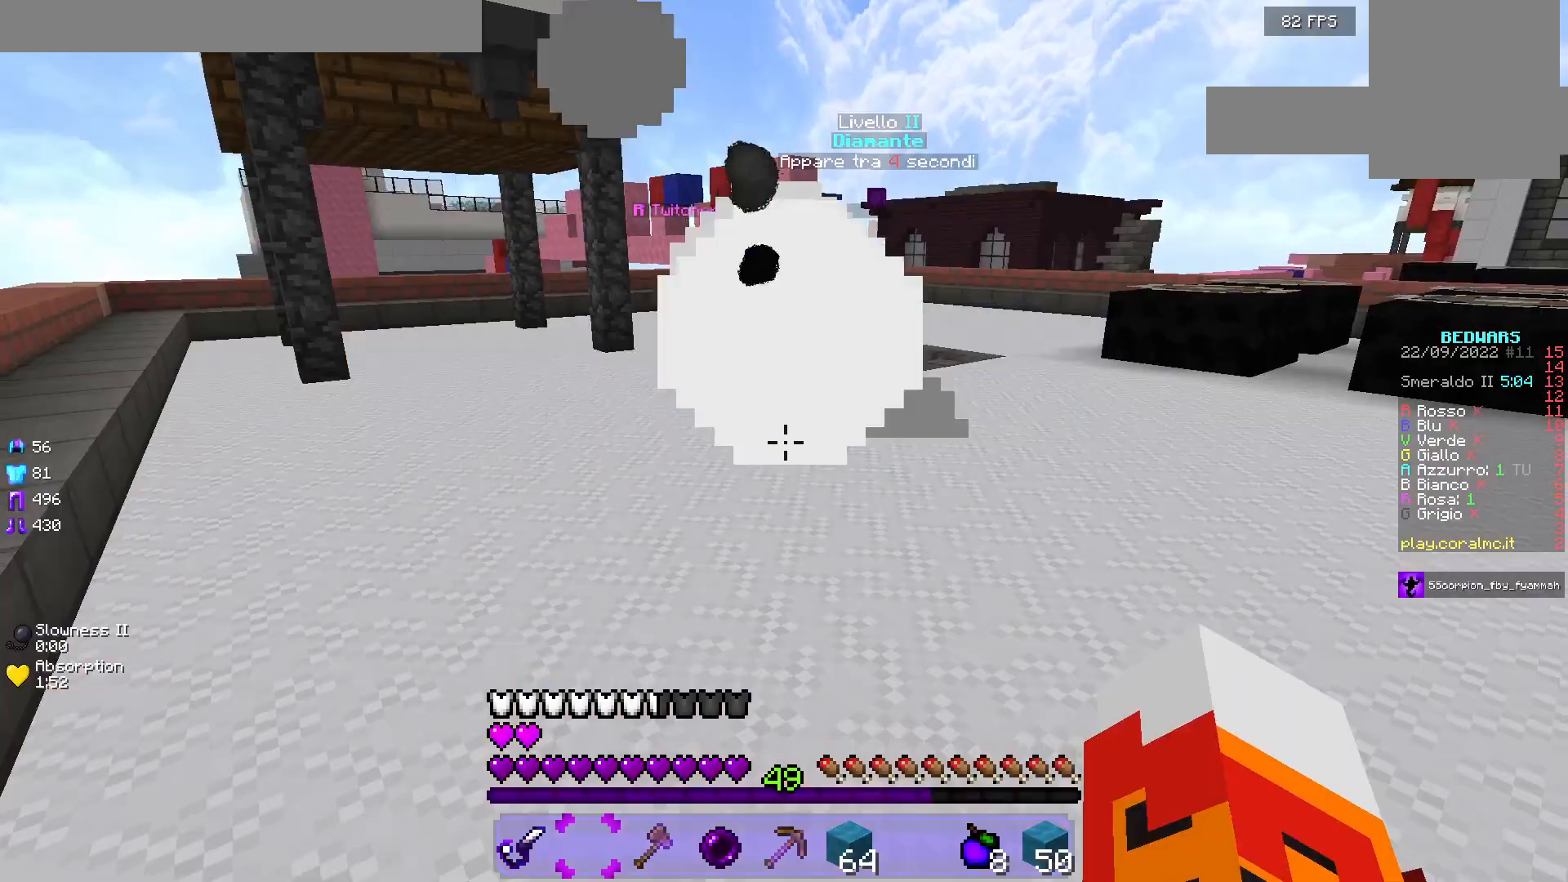
{"keys": ["w"], "mouse": [], "events": [[17, "w", "down"]]}
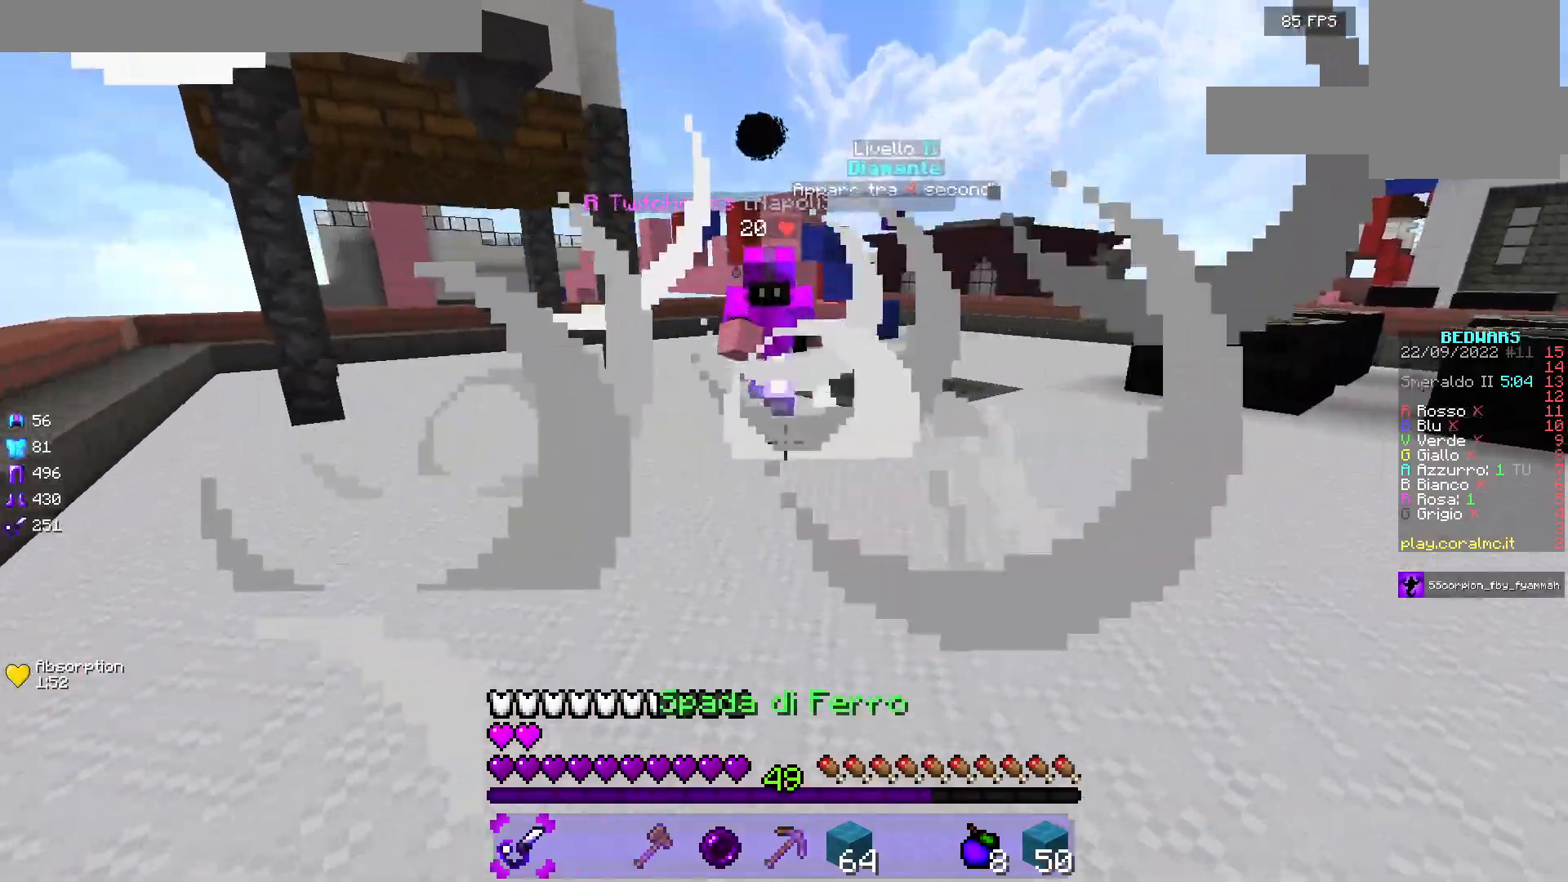
{"keys": ["d", "w"], "mouse": ["left"], "events": [[117, "d", "down"], [283, "mouse_left", "down"]]}
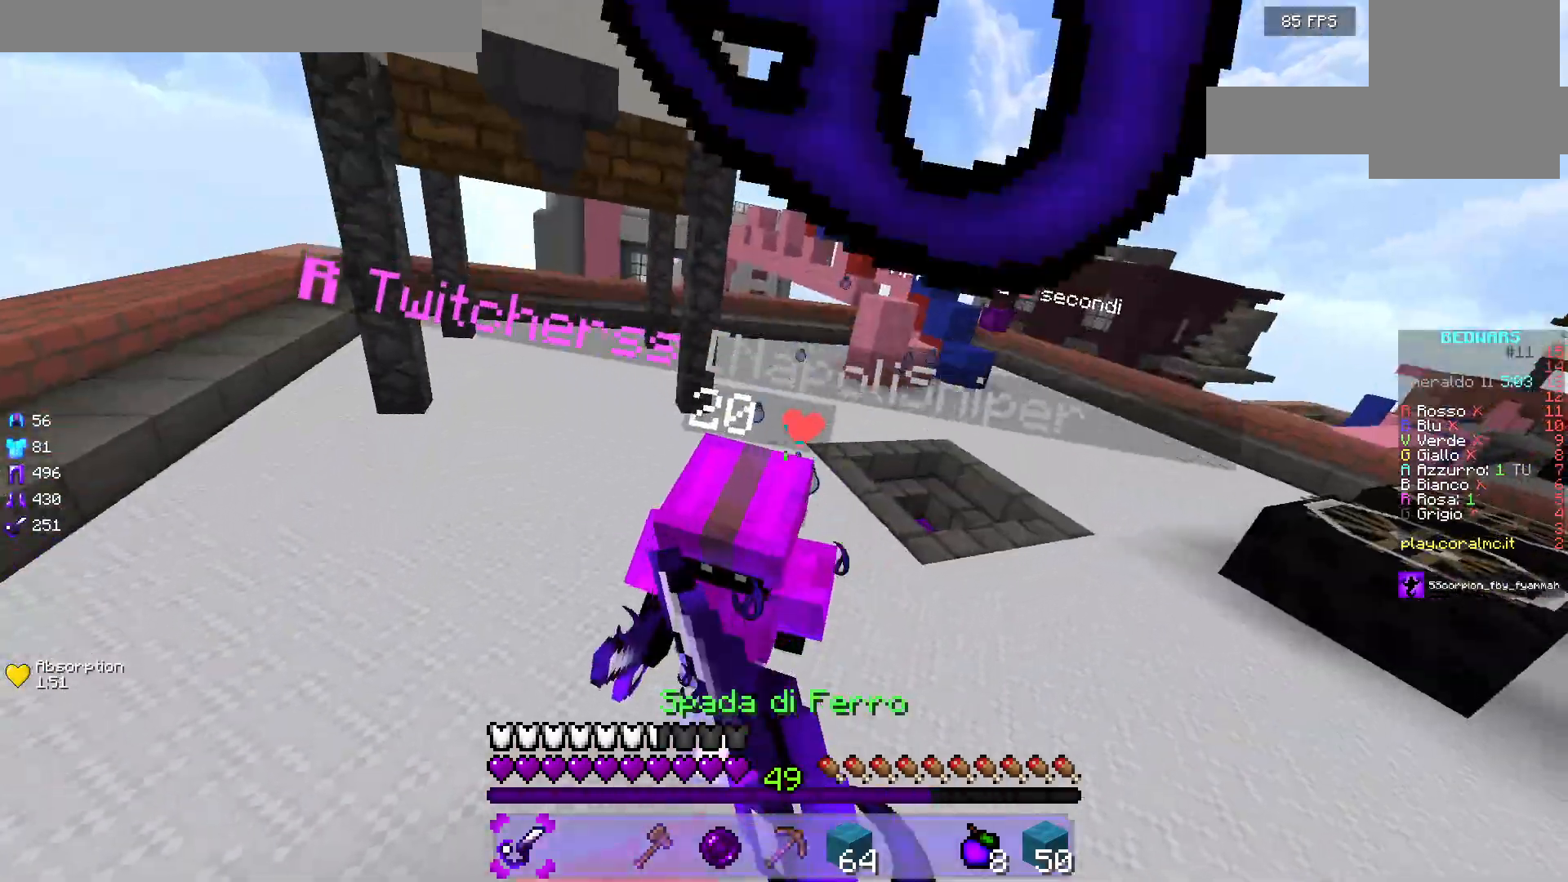
{"keys": ["d", "w"], "mouse": ["left"], "events": []}
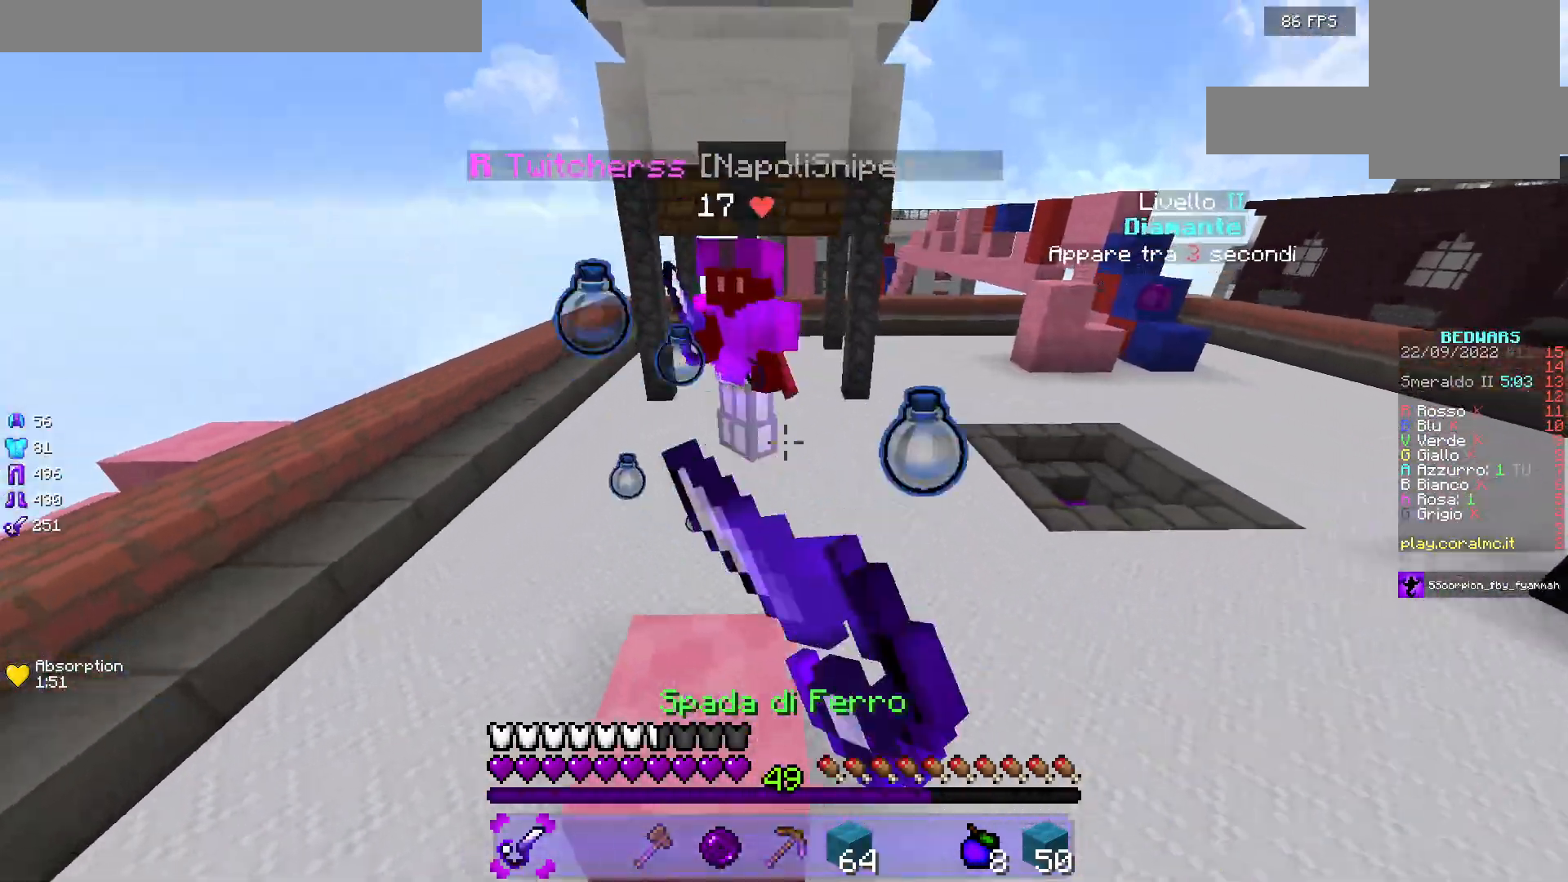
{"keys": ["d", "w"], "mouse": [], "events": [[100, "mouse_left", "up"], [183, "a", "down"], [183, "w", "up"], [267, "d", "up"], [267, "s", "down"], [333, "a", "up"], [333, "d", "down"], [383, "s", "up"], [433, "w", "down"]]}
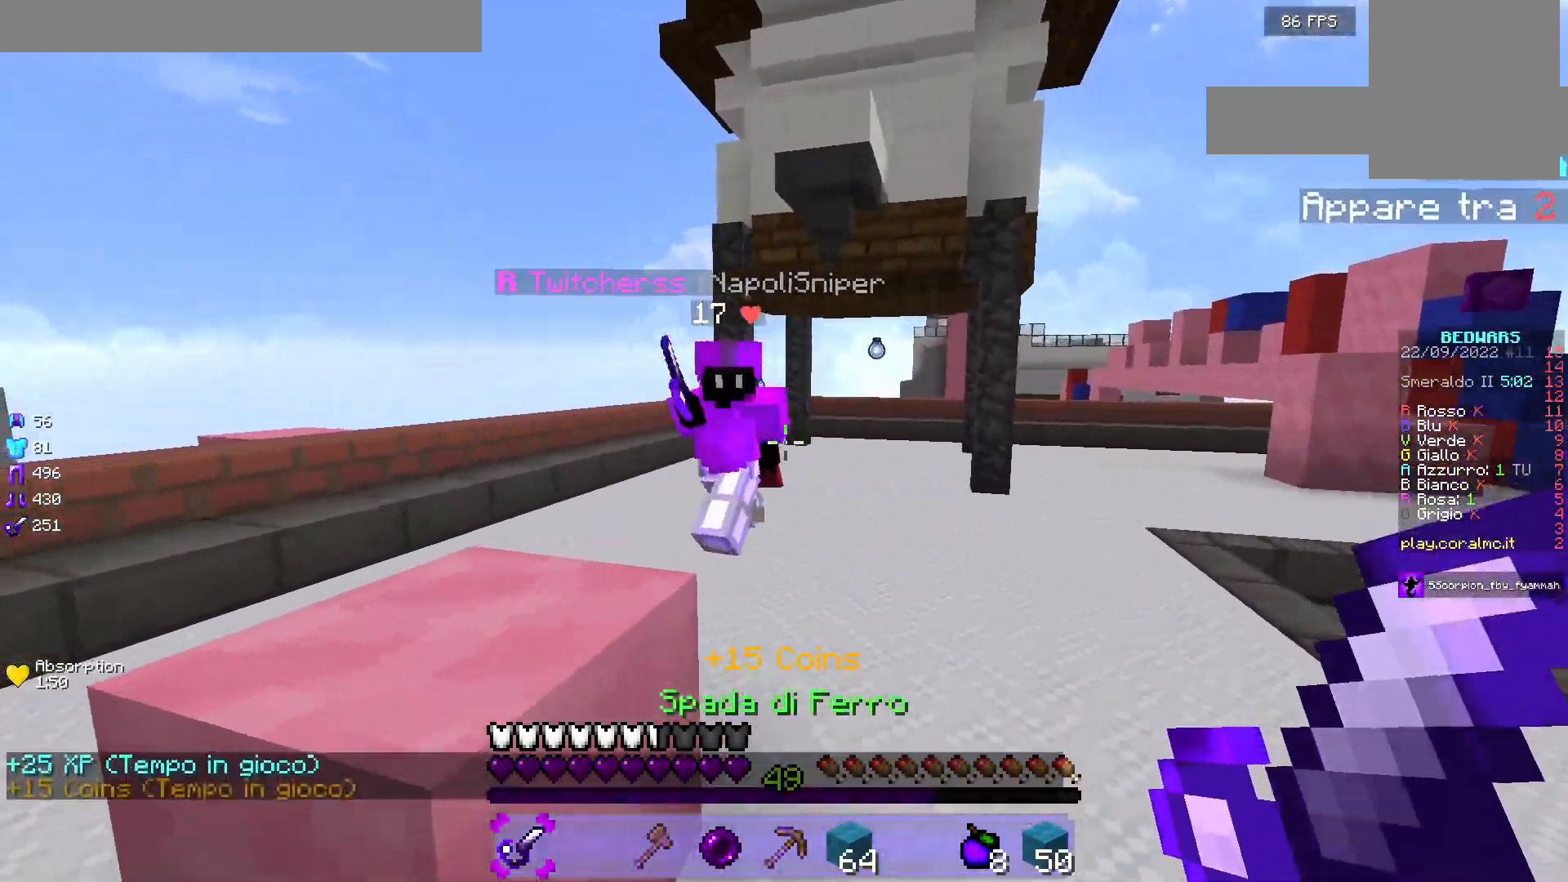
{"keys": ["d", "w"], "mouse": ["left"], "events": [[50, "d", "up"], [67, "a", "down"], [183, "mouse_left", "down"], [367, "d", "down"], [383, "a", "up"]]}
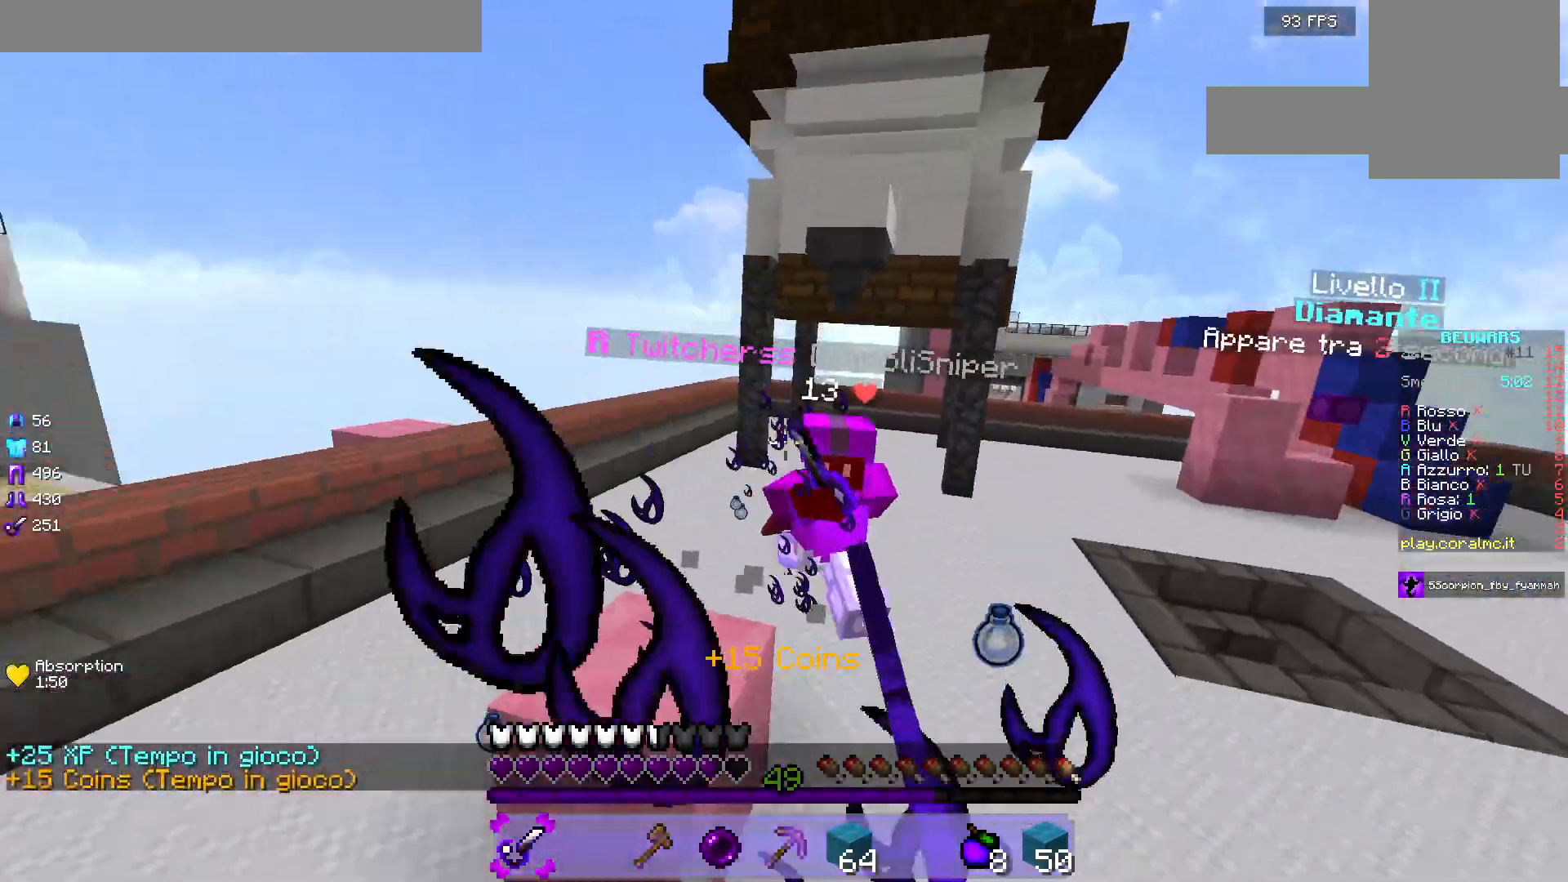
{"keys": ["d"], "mouse": [], "events": [[350, "mouse_left", "up"], [367, "a", "down"], [450, "w", "up"], [500, "a", "up"]]}
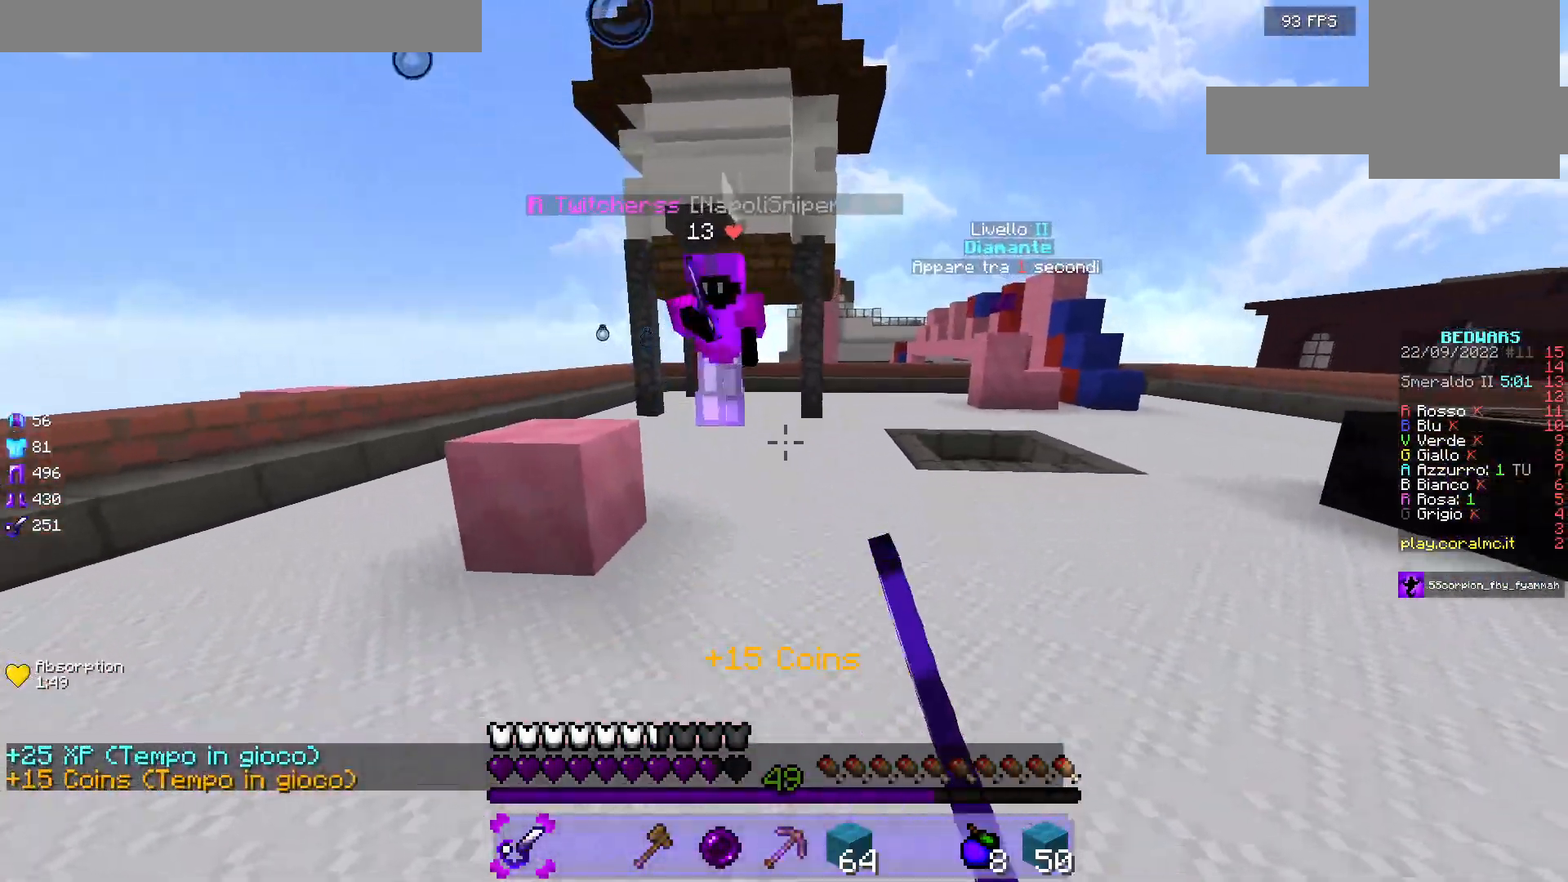
{"keys": ["w"], "mouse": ["left"], "events": [[83, "a", "down"], [133, "d", "up"], [150, "w", "down"], [400, "mouse_left", "down"], [500, "a", "up"]]}
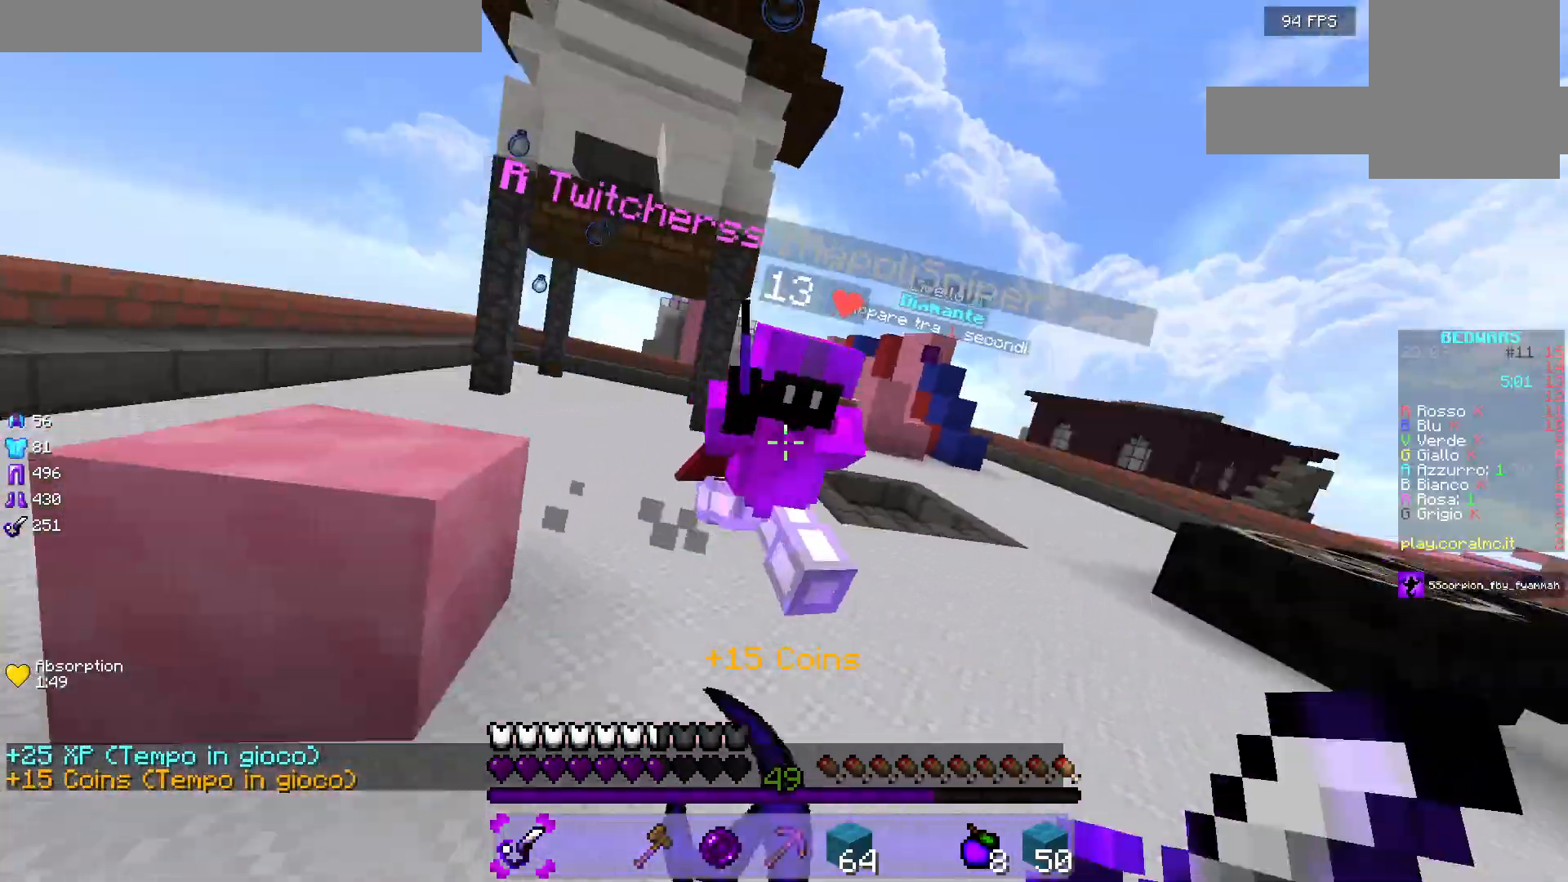
{"keys": ["d", "w"], "mouse": ["left"], "events": [[17, "d", "down"], [317, "d", "up"], [400, "d", "down"]]}
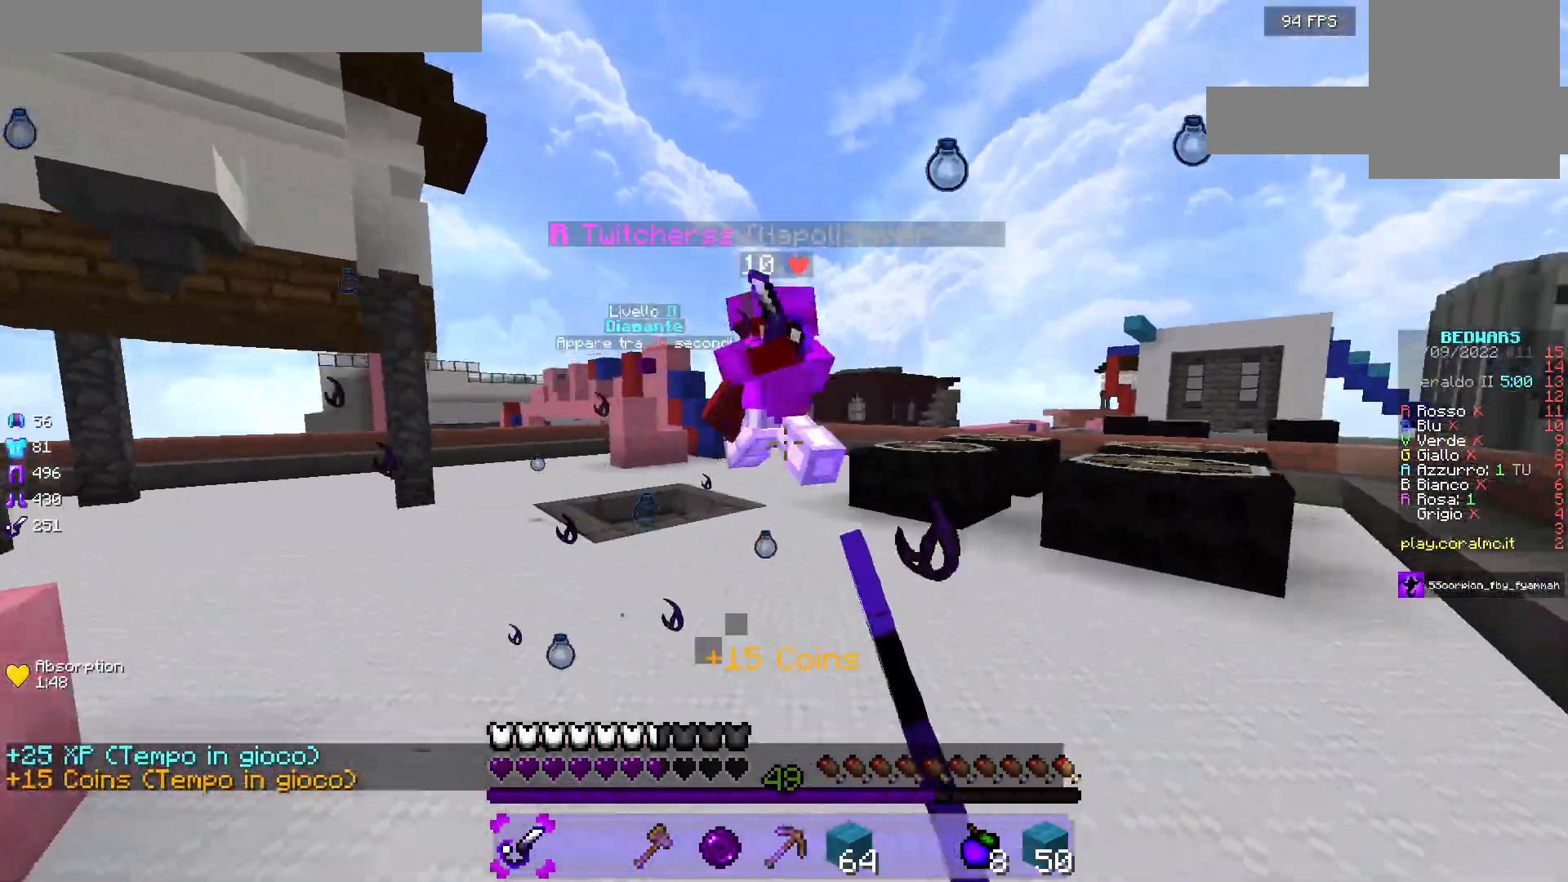
{"keys": ["d", "w"], "mouse": ["left"], "events": [[100, "mouse_left", "up"], [500, "mouse_left", "down"]]}
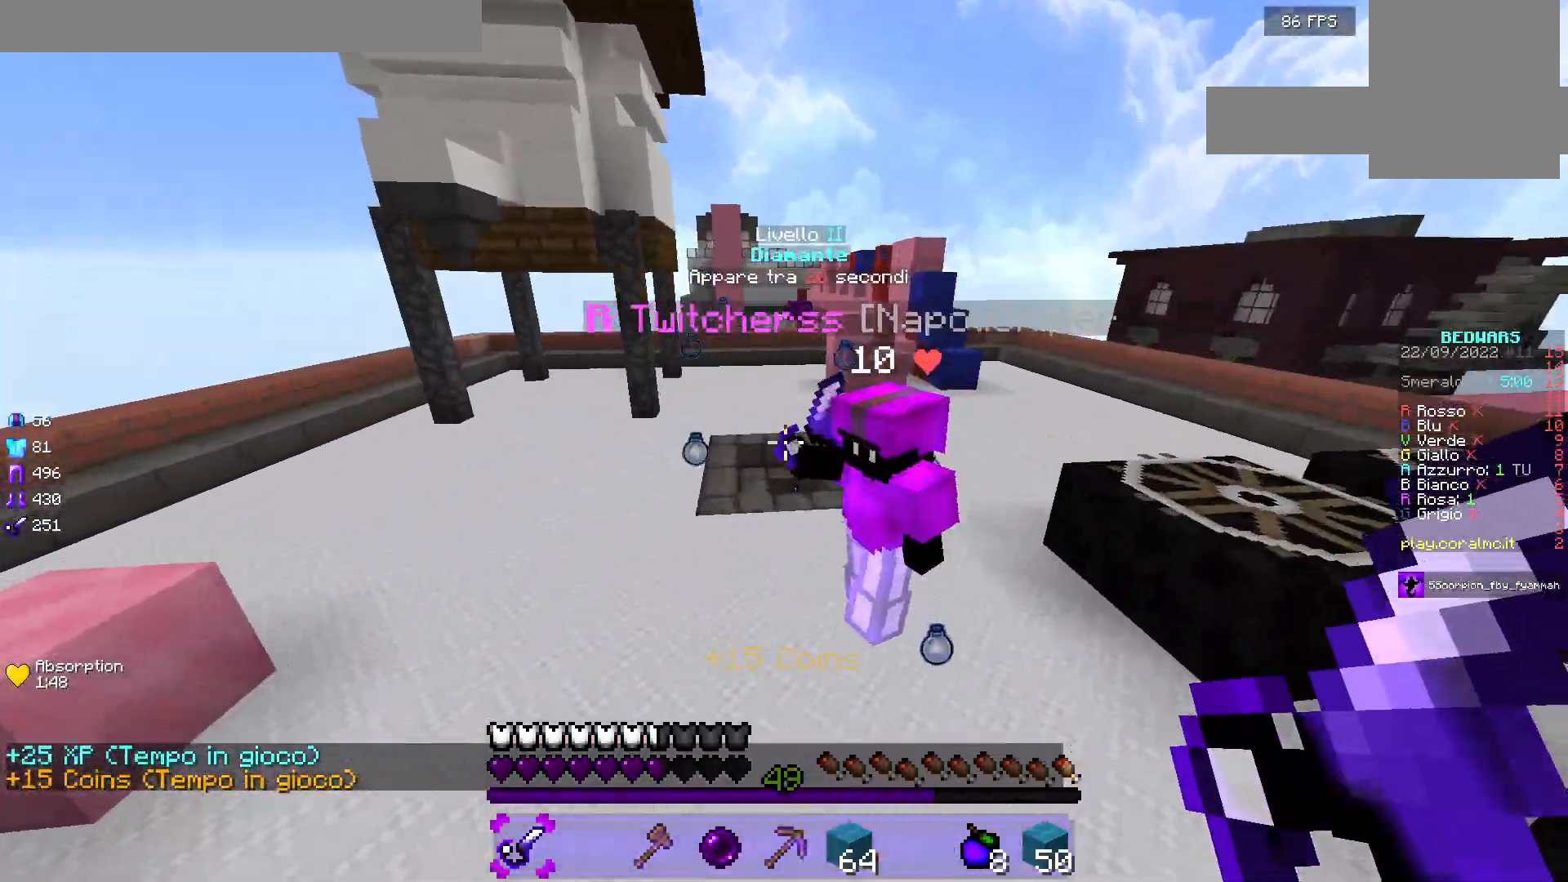
{"keys": ["a", "w"], "mouse": ["left"], "events": [[450, "d", "up"], [500, "a", "down"]]}
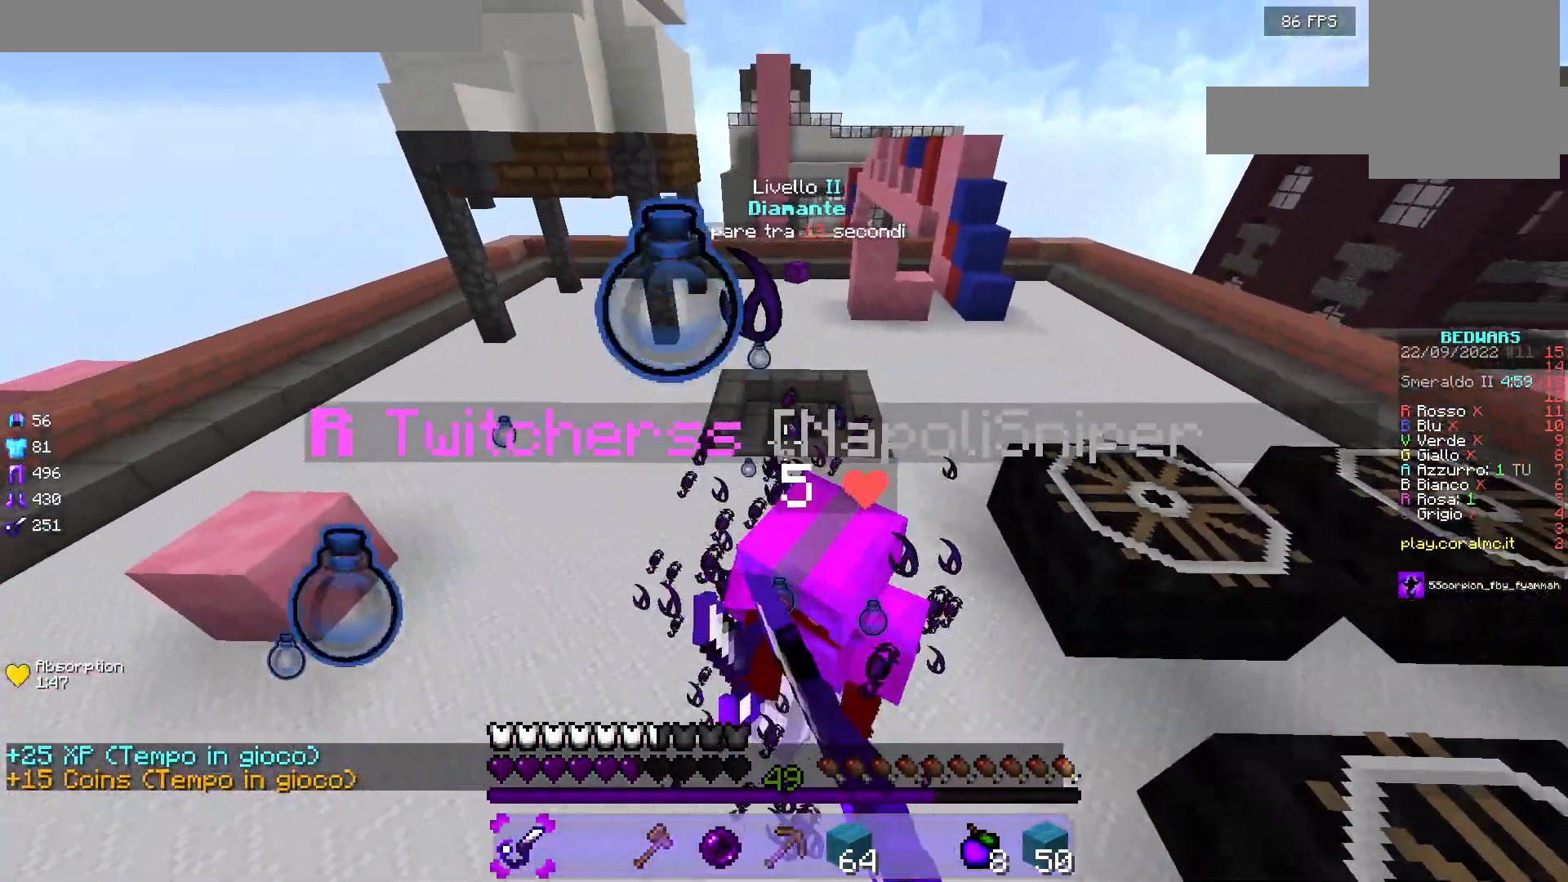
{"keys": ["w"], "mouse": ["left"], "events": [[383, "a", "up"]]}
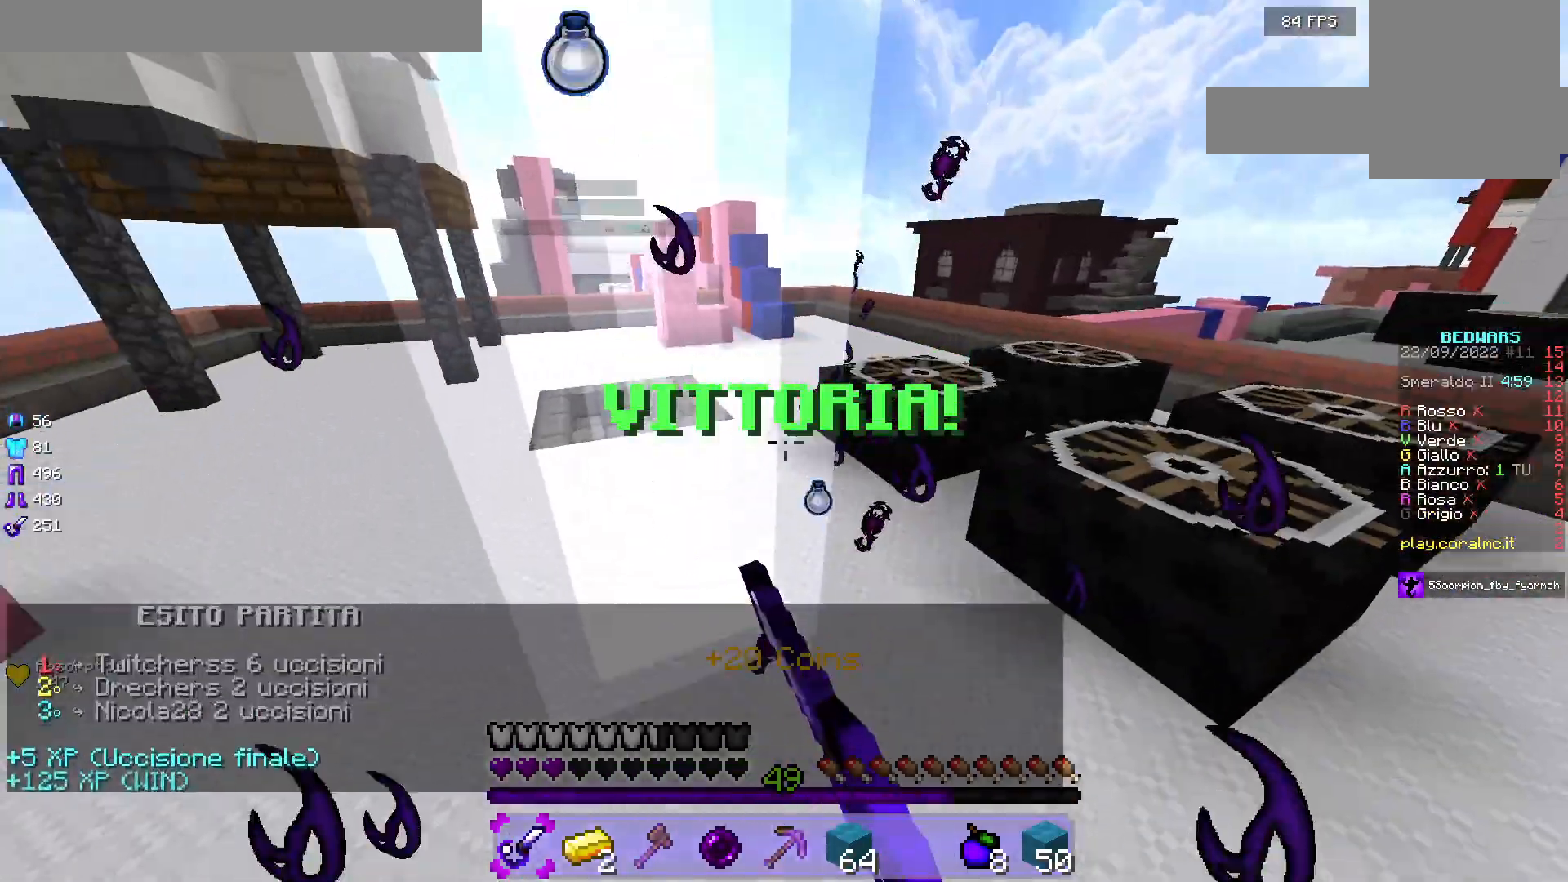
{"keys": ["w"], "mouse": [], "events": [[150, "mouse_left", "up"]]}
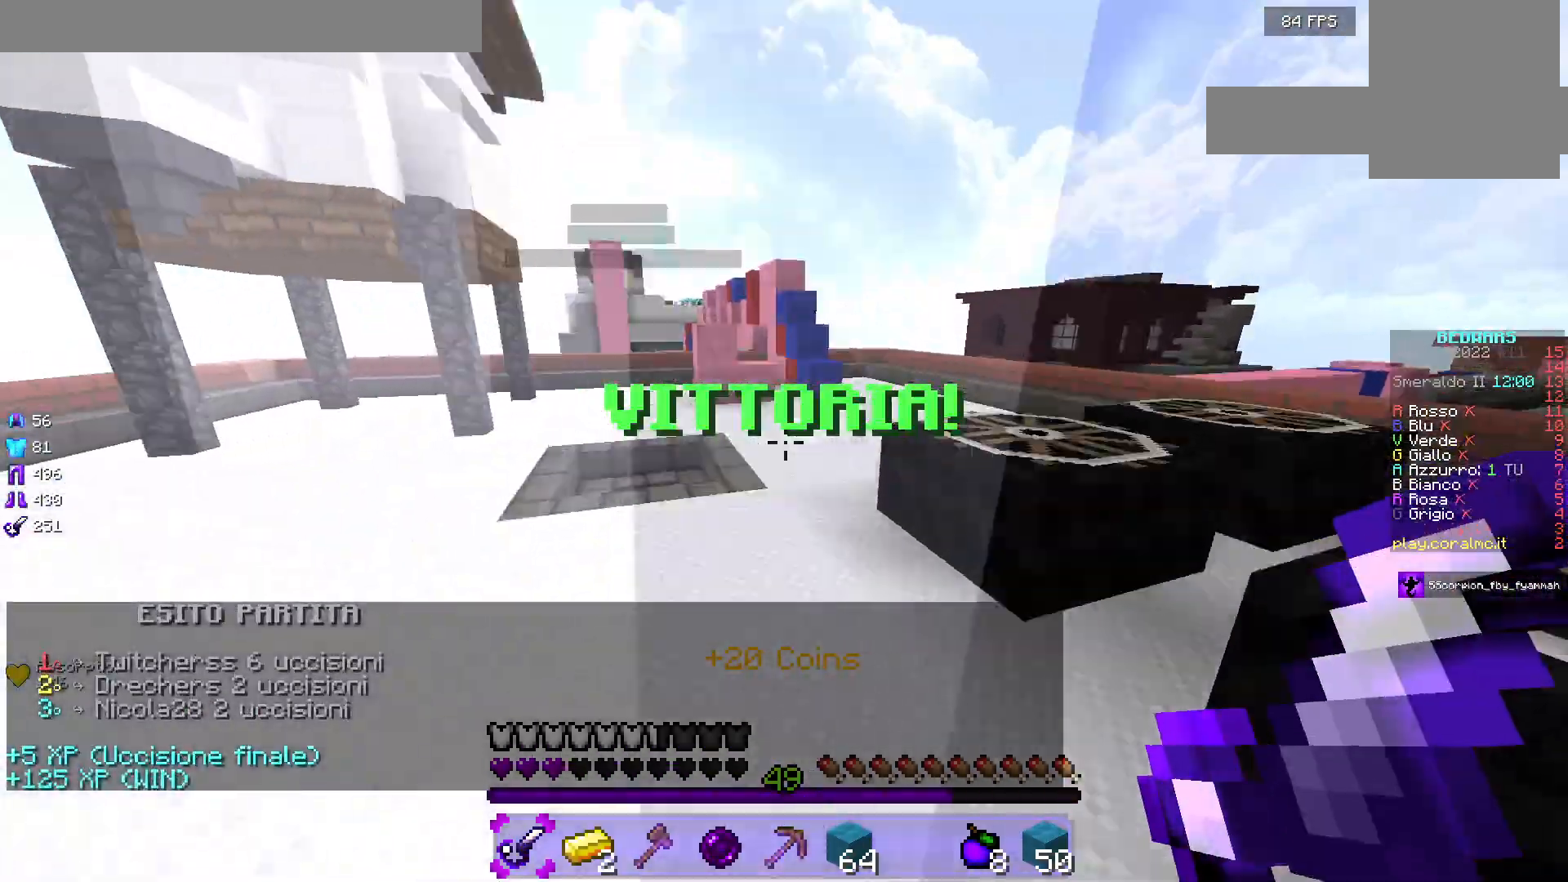
{"keys": ["w"], "mouse": [], "events": []}
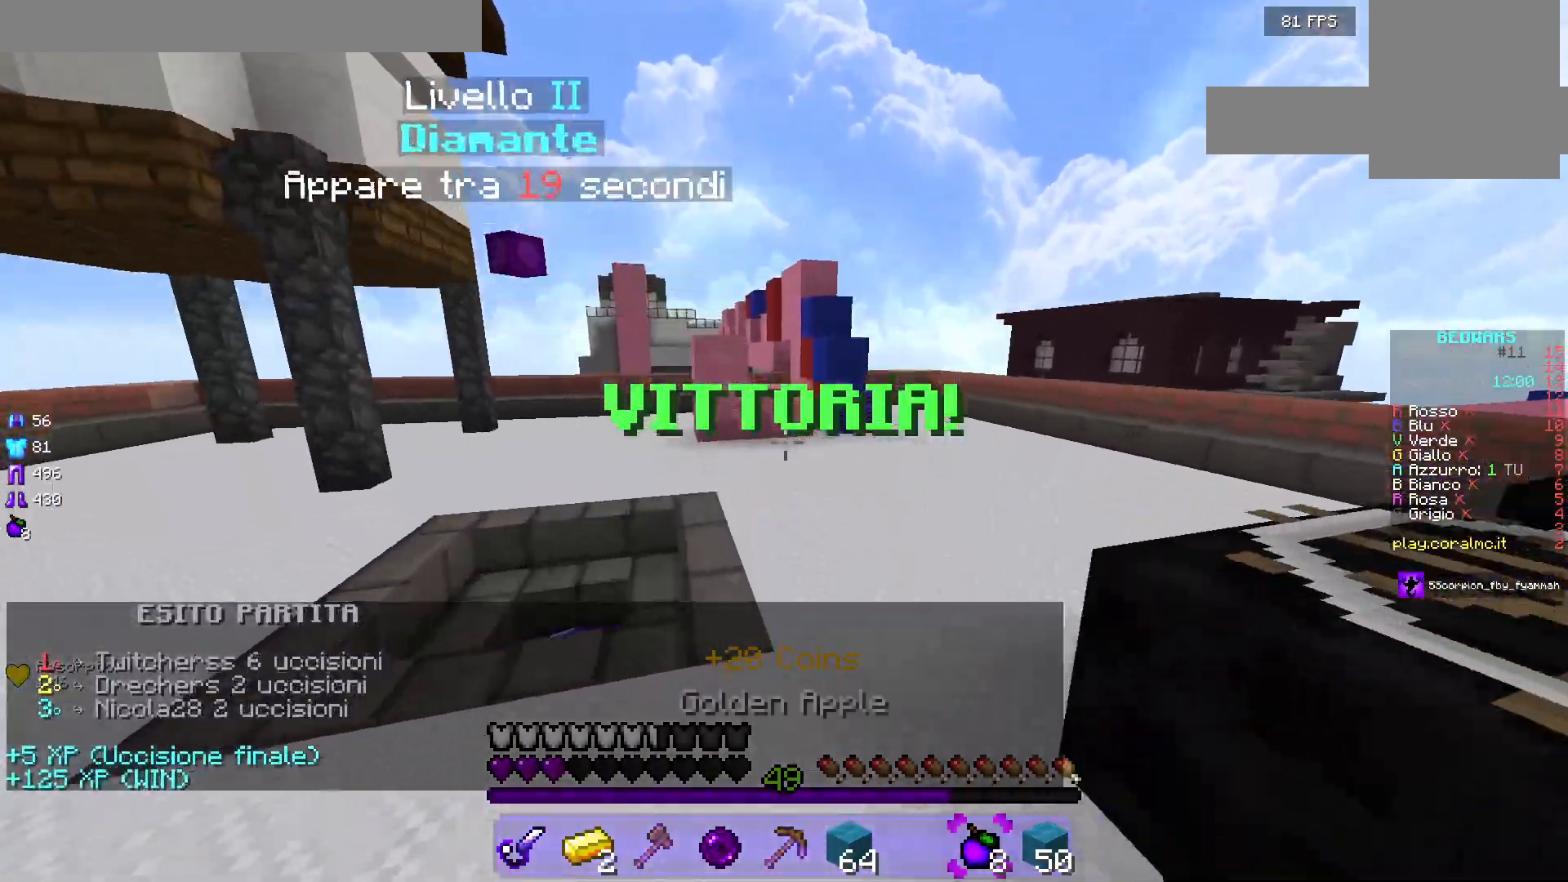
{"keys": ["w"], "mouse": [], "events": []}
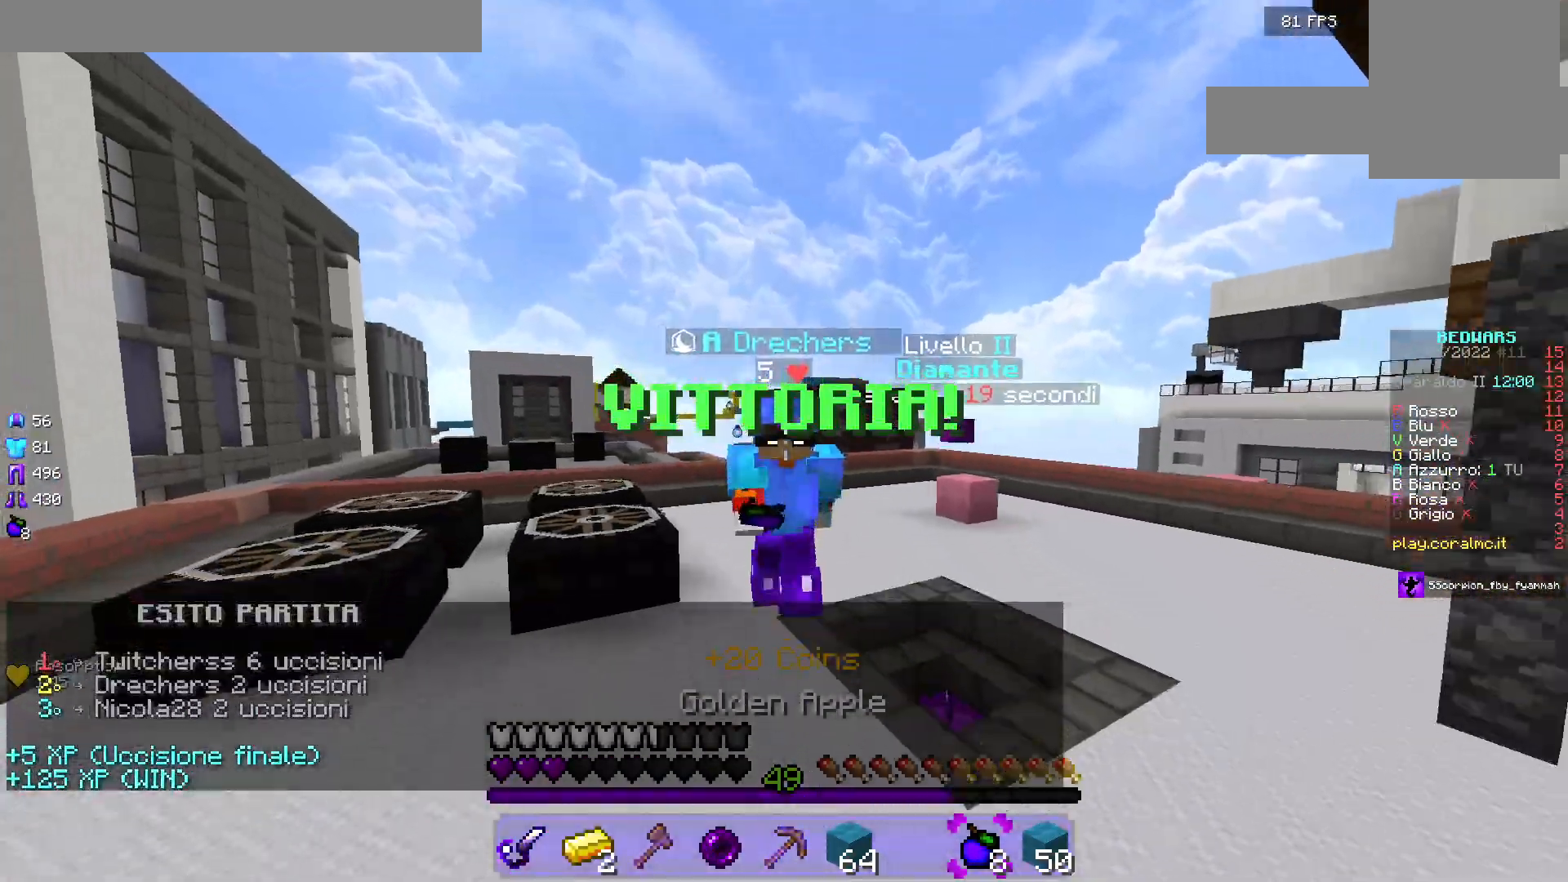
{"keys": ["w"], "mouse": ["left", "right"], "events": [[467, "mouse_left", "down"], [467, "mouse_right", "down"]]}
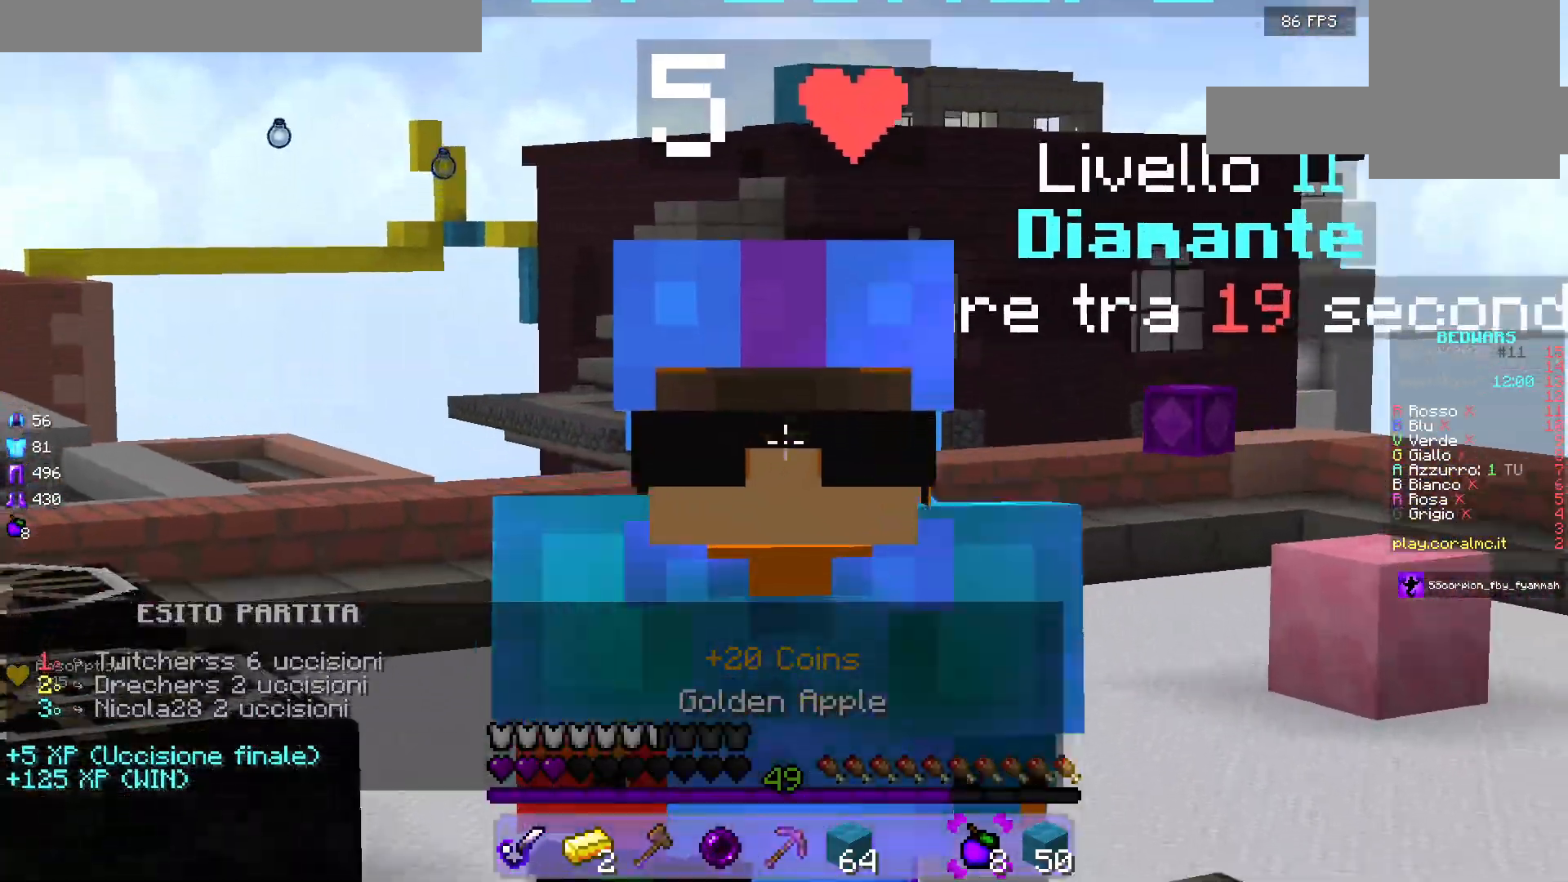
{"keys": ["w"], "mouse": ["left", "right"], "events": []}
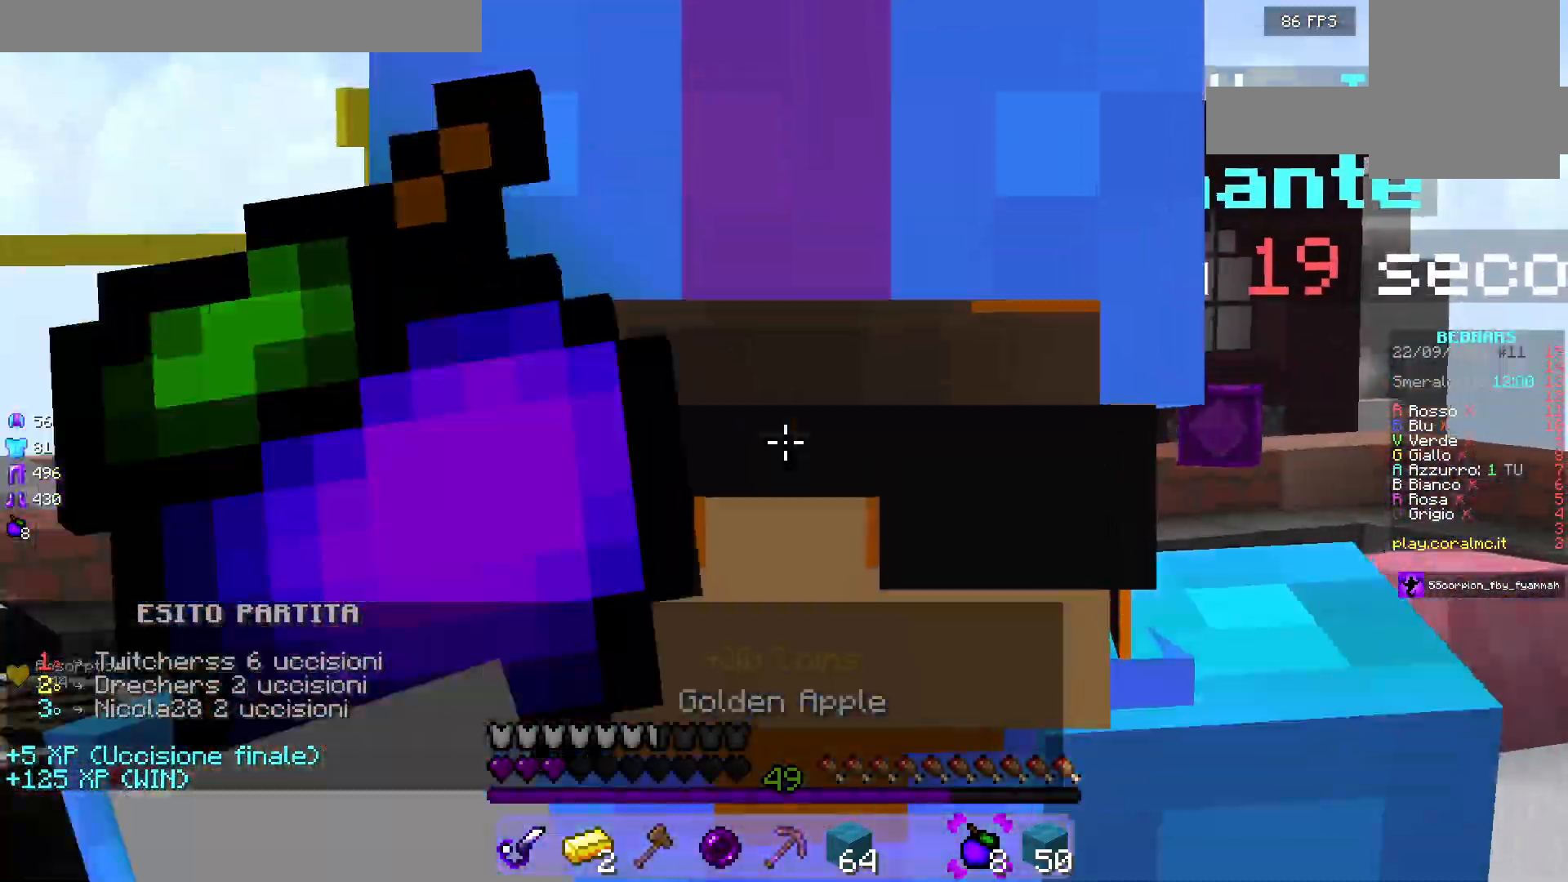
{"keys": ["w"], "mouse": ["left", "right"], "events": []}
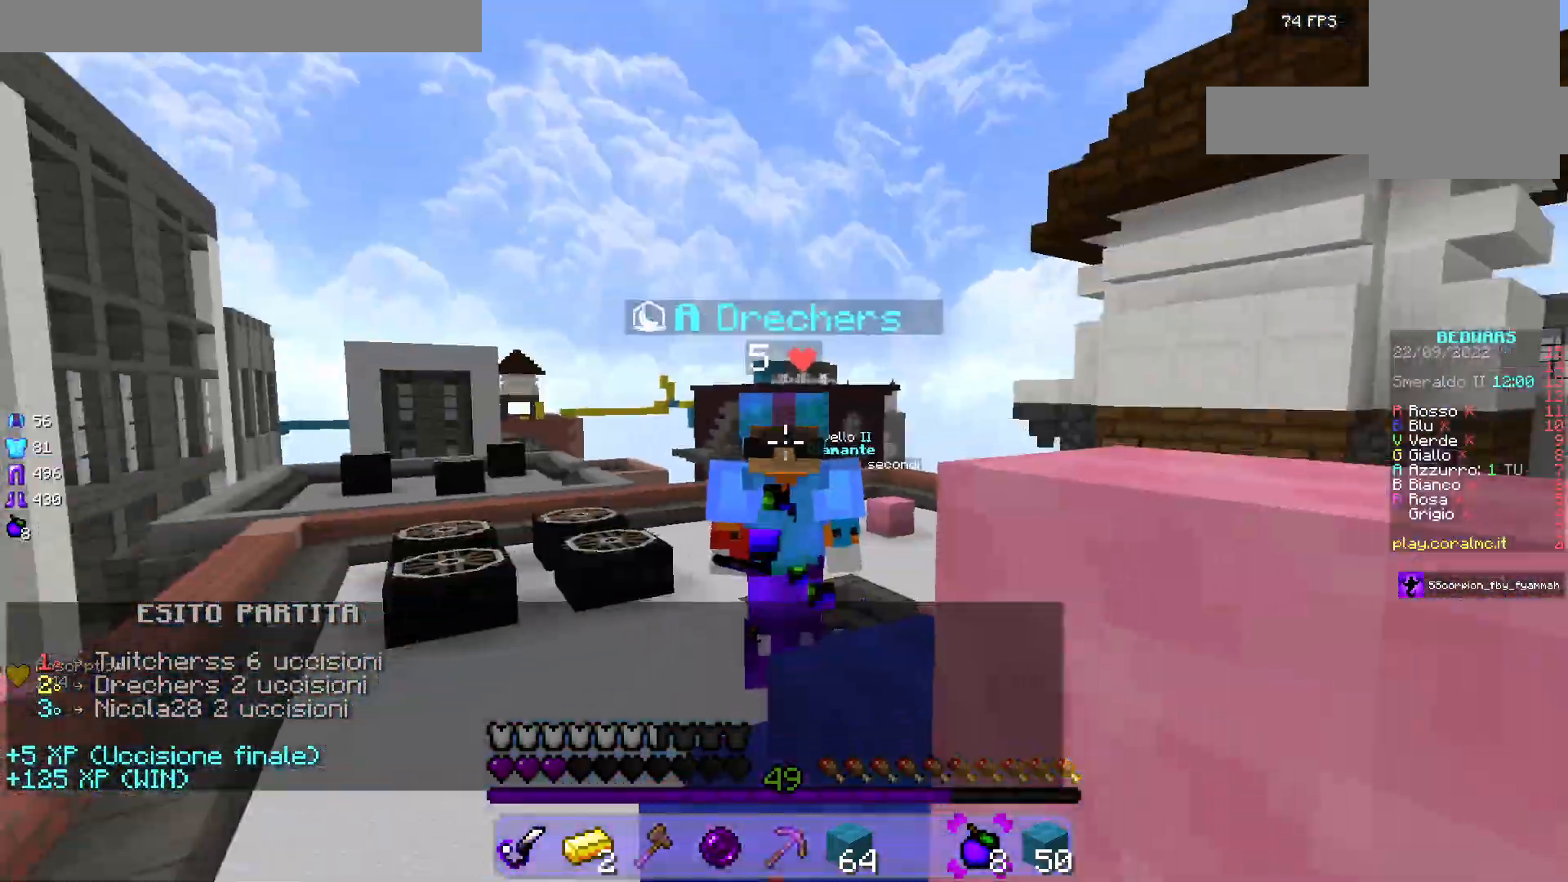
{"keys": ["w"], "mouse": ["left", "right"], "events": []}
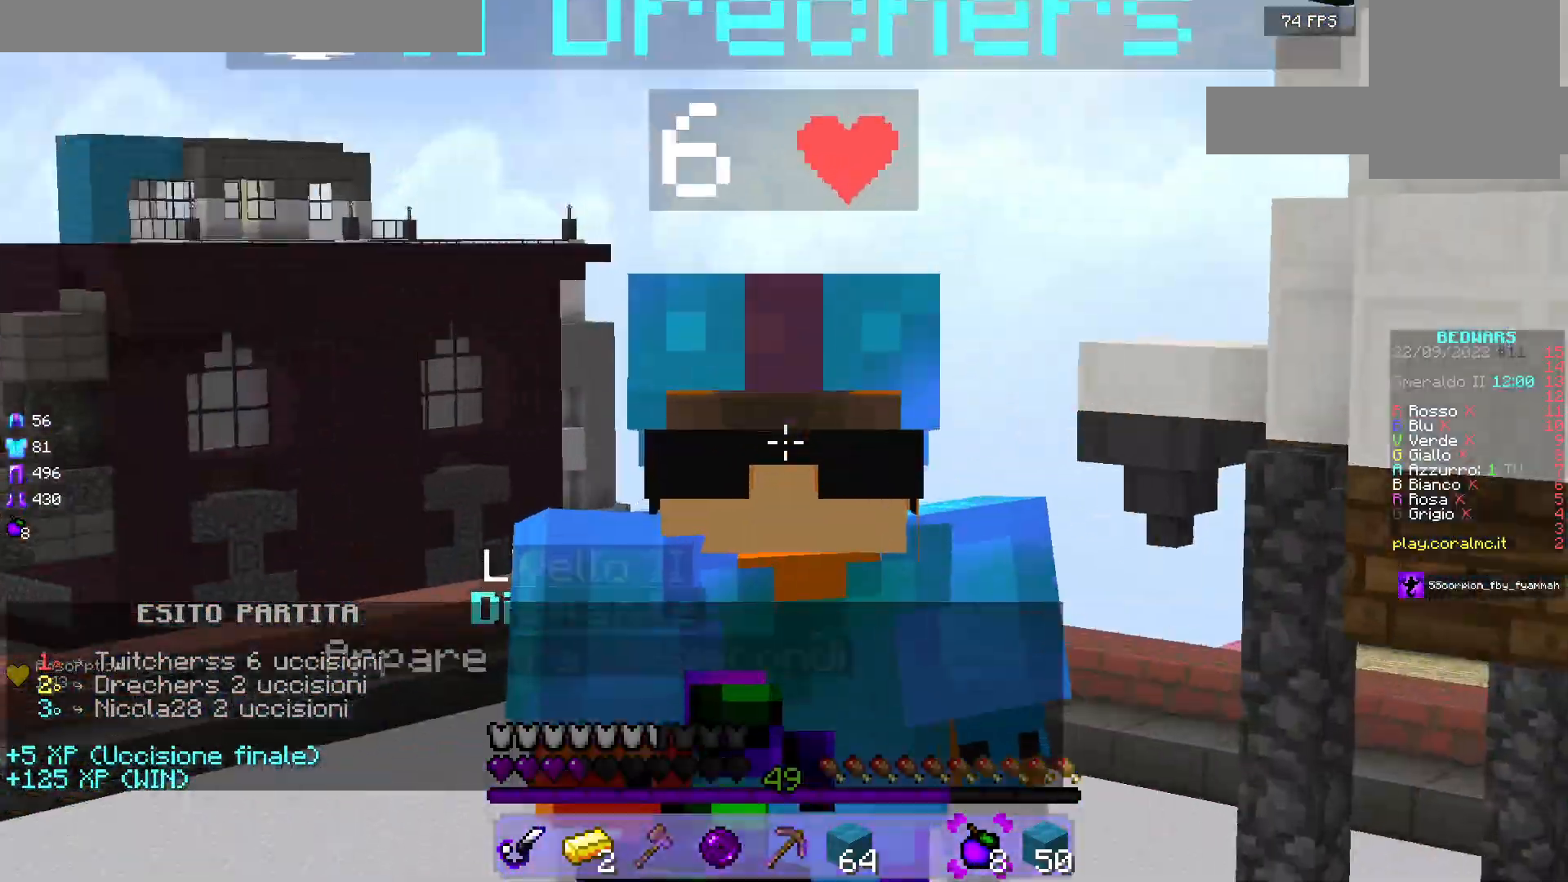
{"keys": [], "mouse": ["left", "right"], "events": [[150, "w", "up"]]}
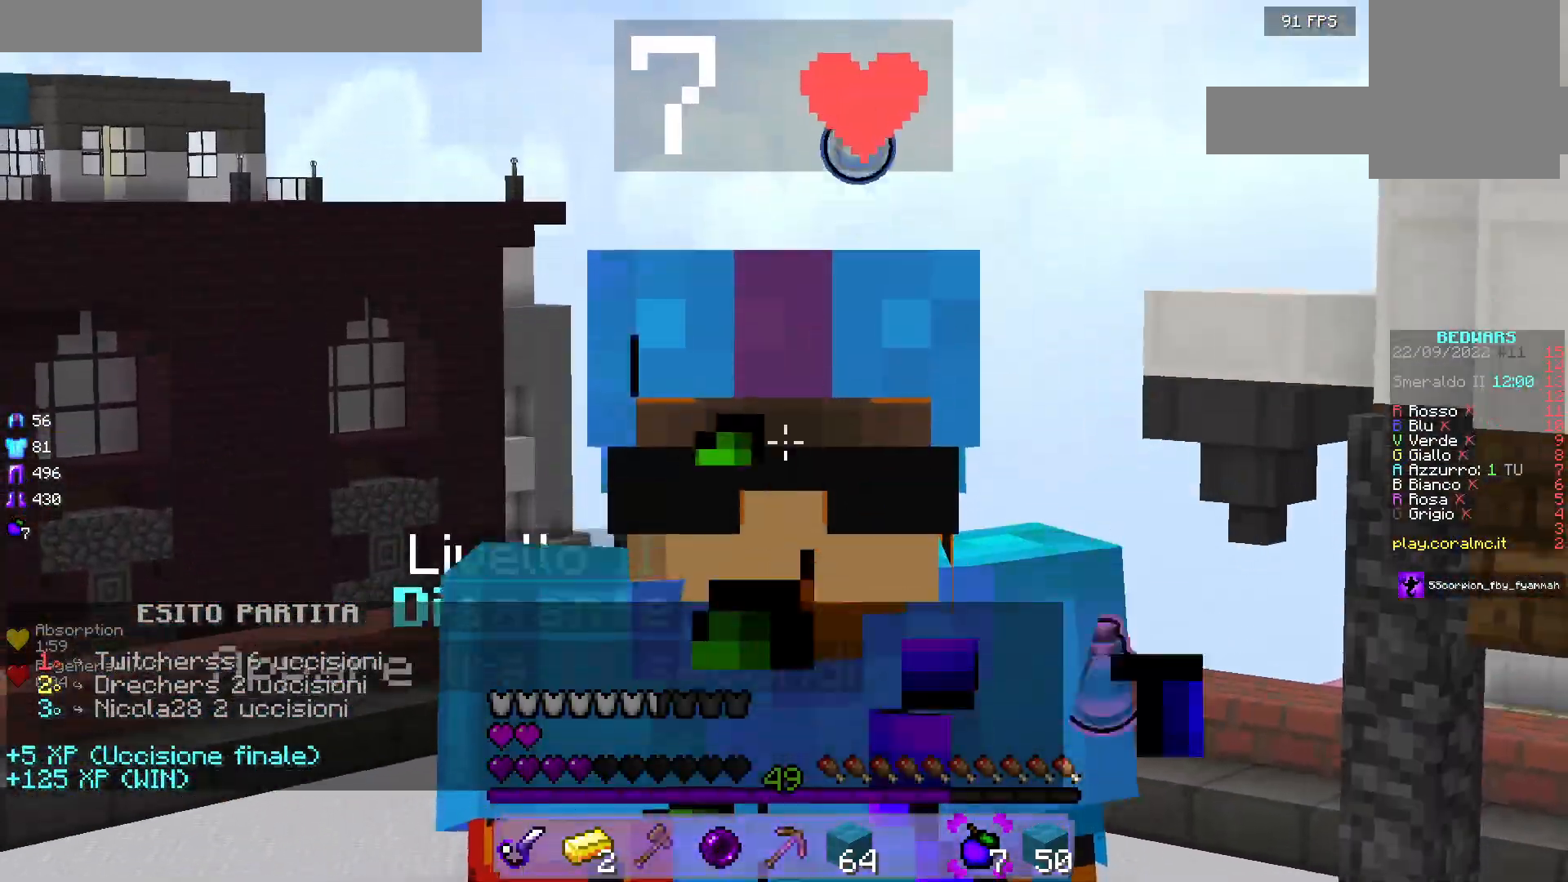
{"keys": [], "mouse": ["left", "right"], "events": []}
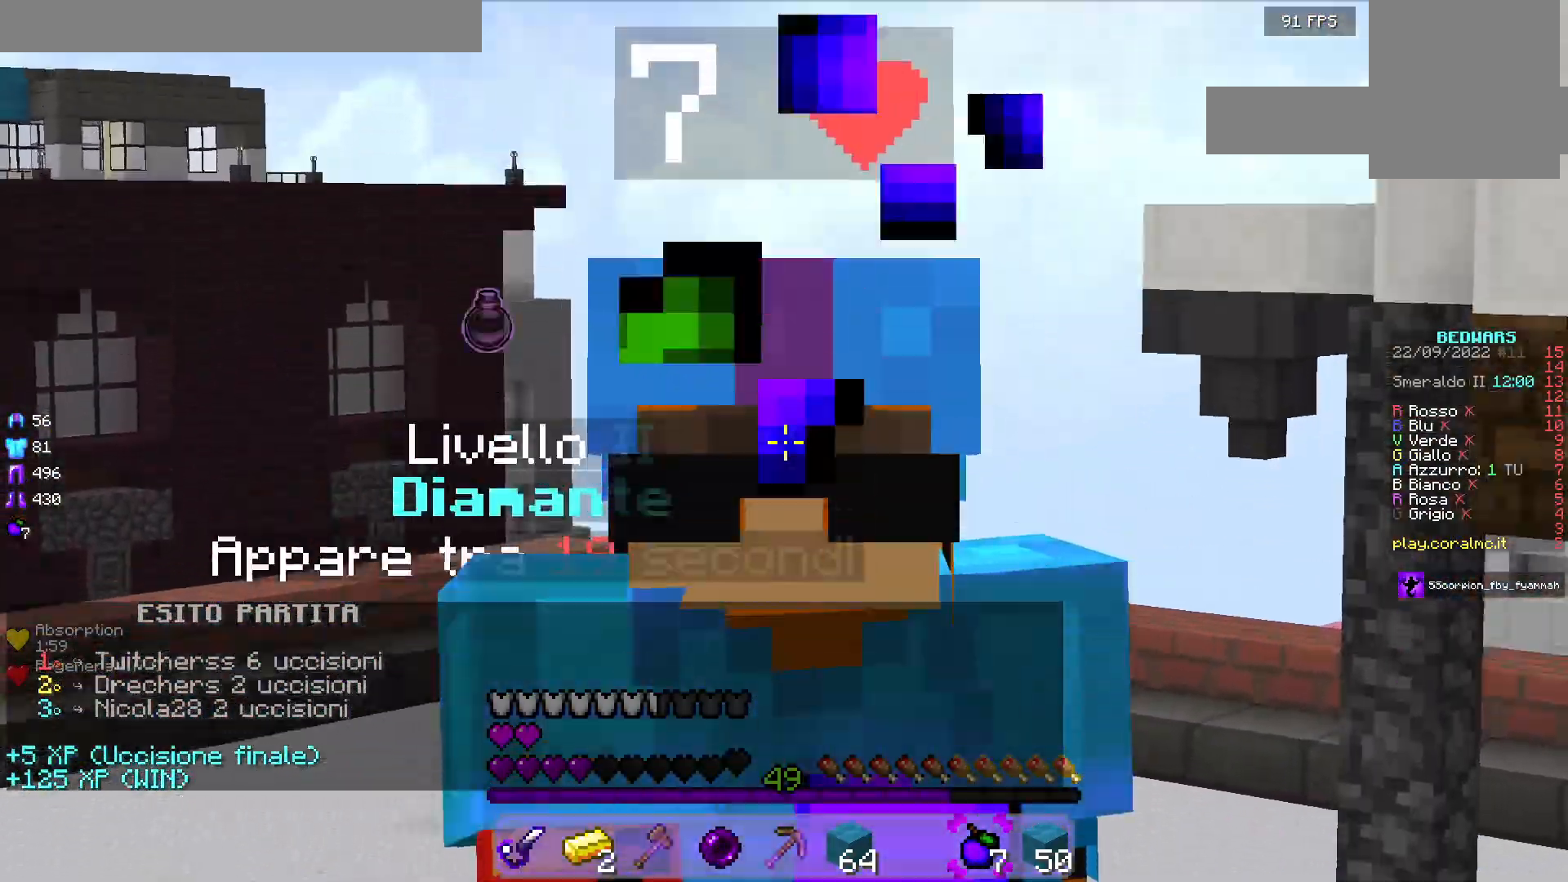
{"keys": [], "mouse": ["left", "right"], "events": []}
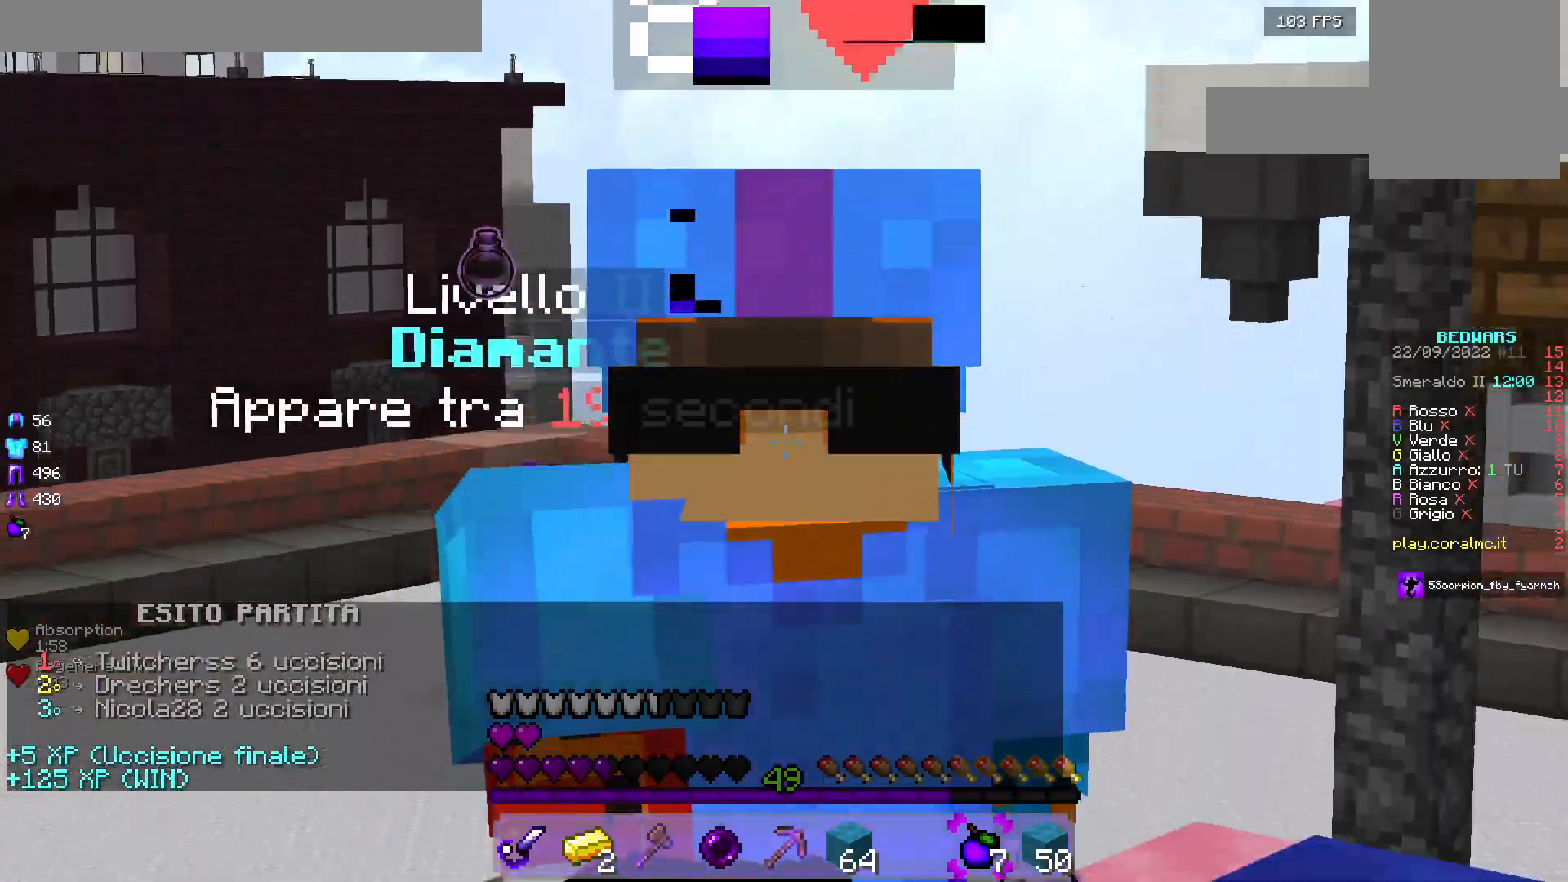
{"keys": [], "mouse": ["left", "right"], "events": []}
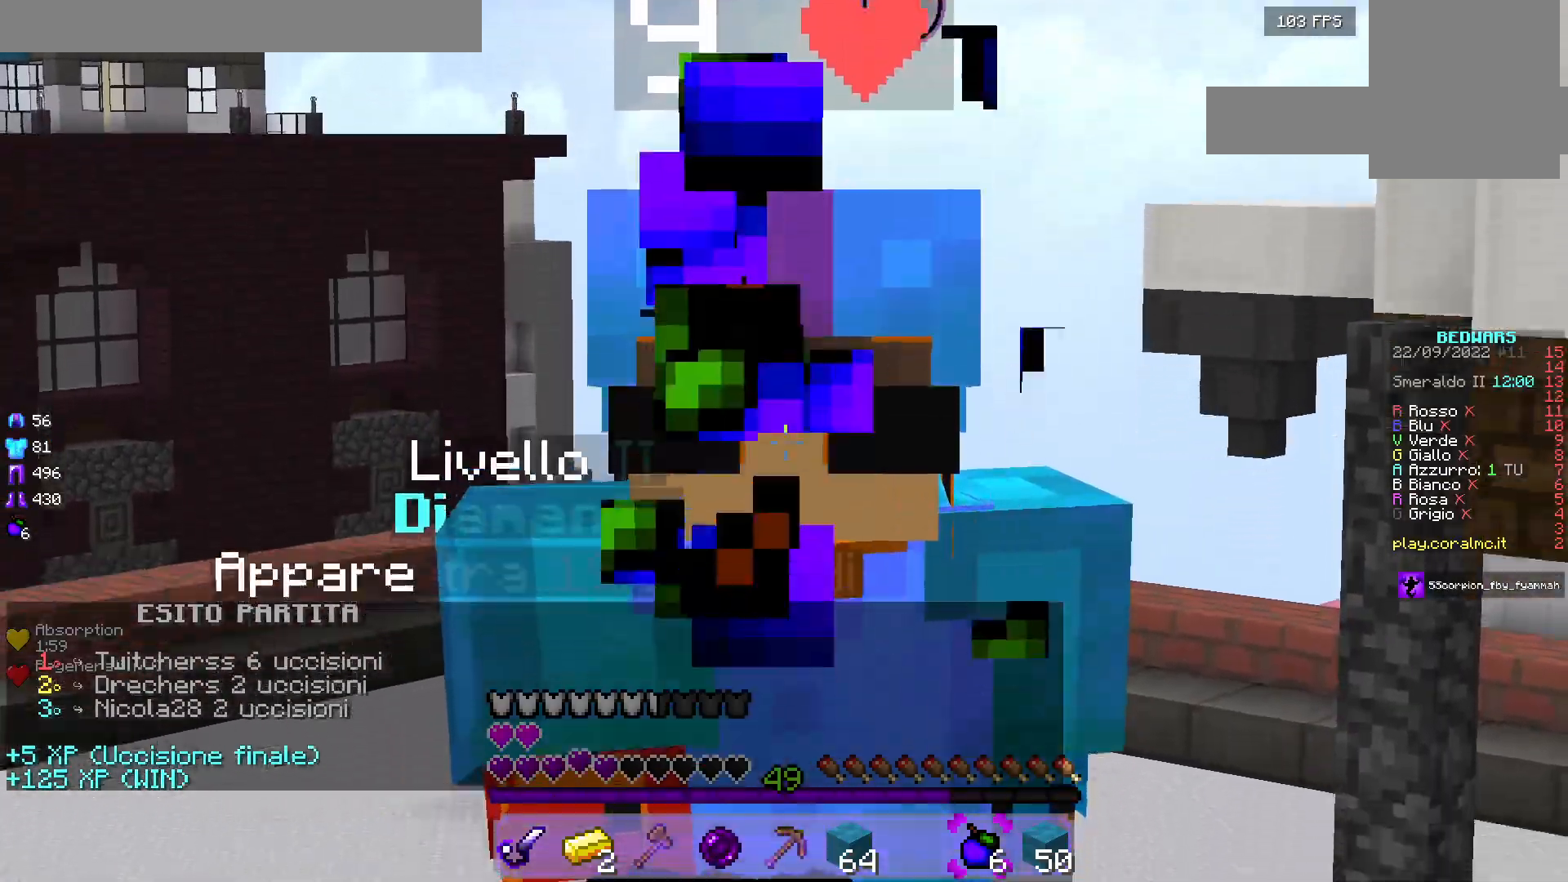
{"keys": [], "mouse": ["left", "right"], "events": []}
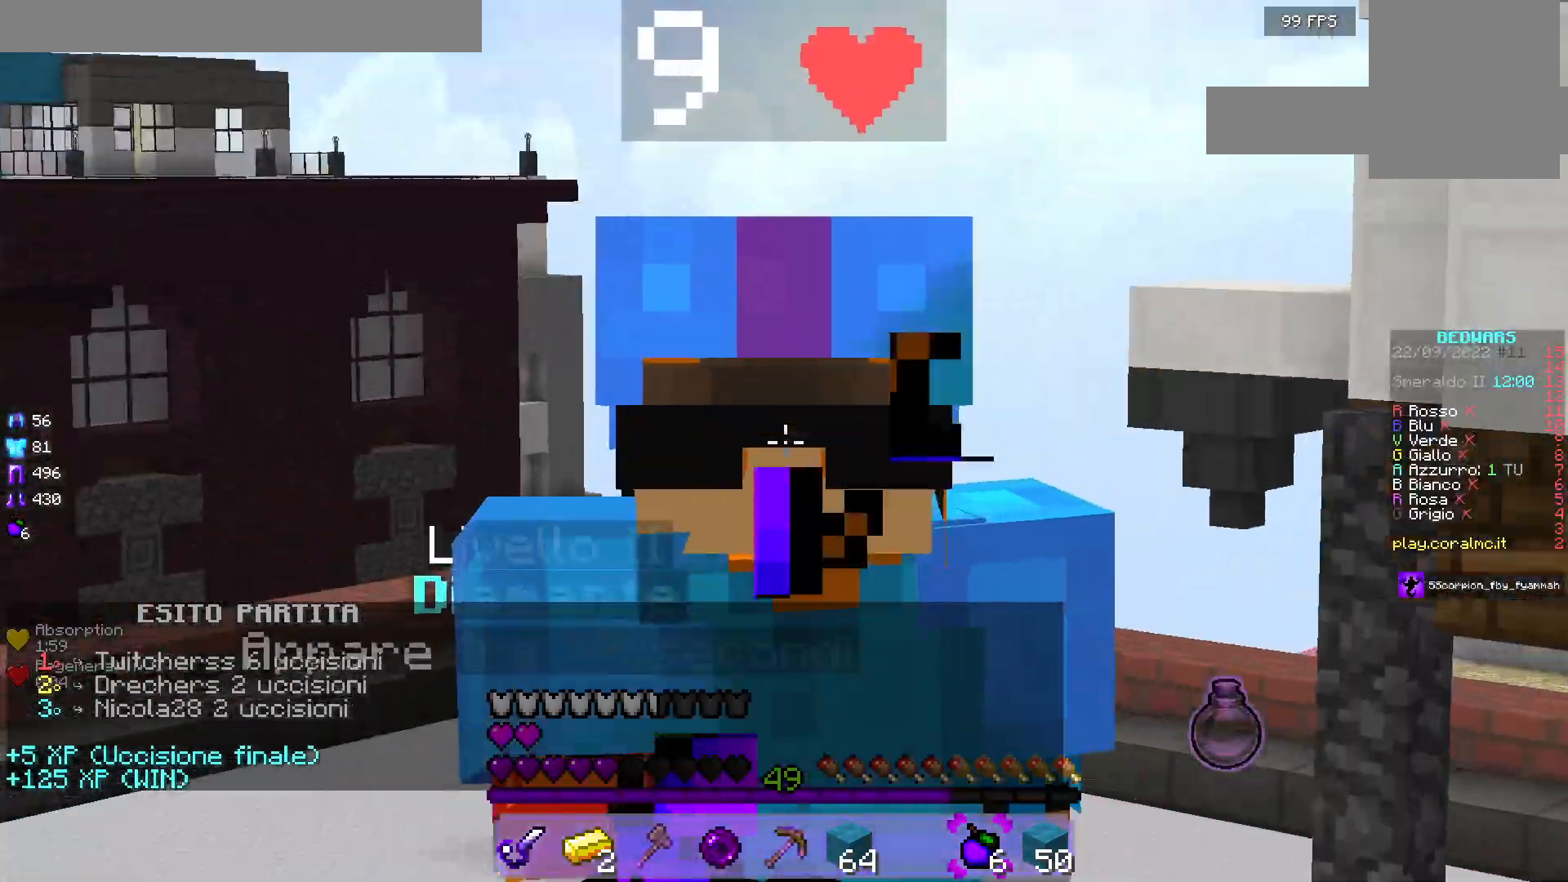
{"keys": [], "mouse": [], "events": [[250, "mouse_left", "up"], [300, "mouse_right", "up"]]}
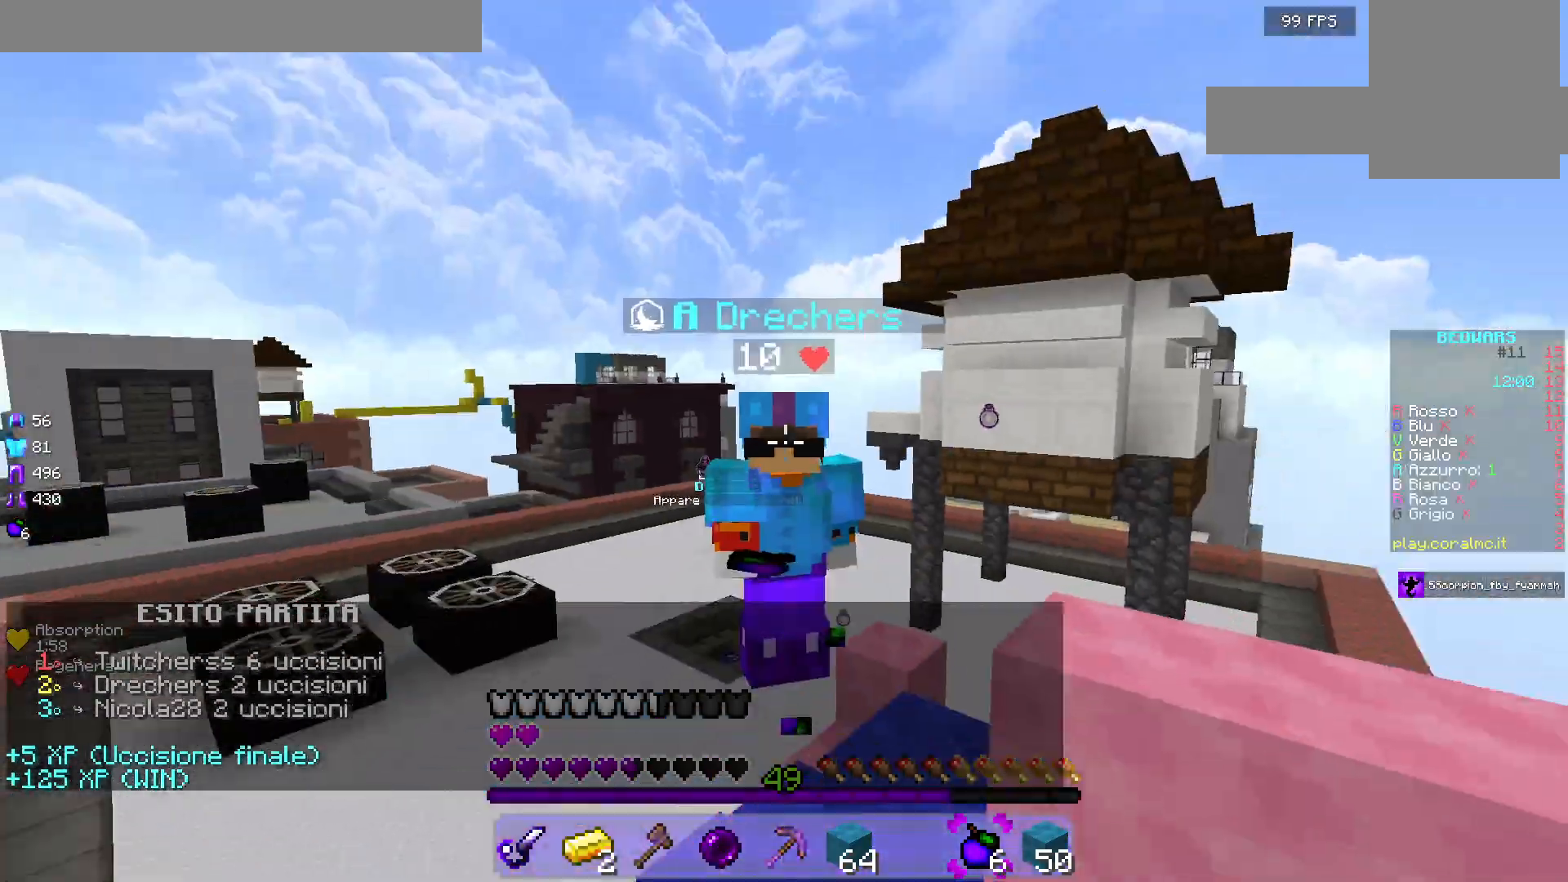
{"keys": [], "mouse": [], "events": []}